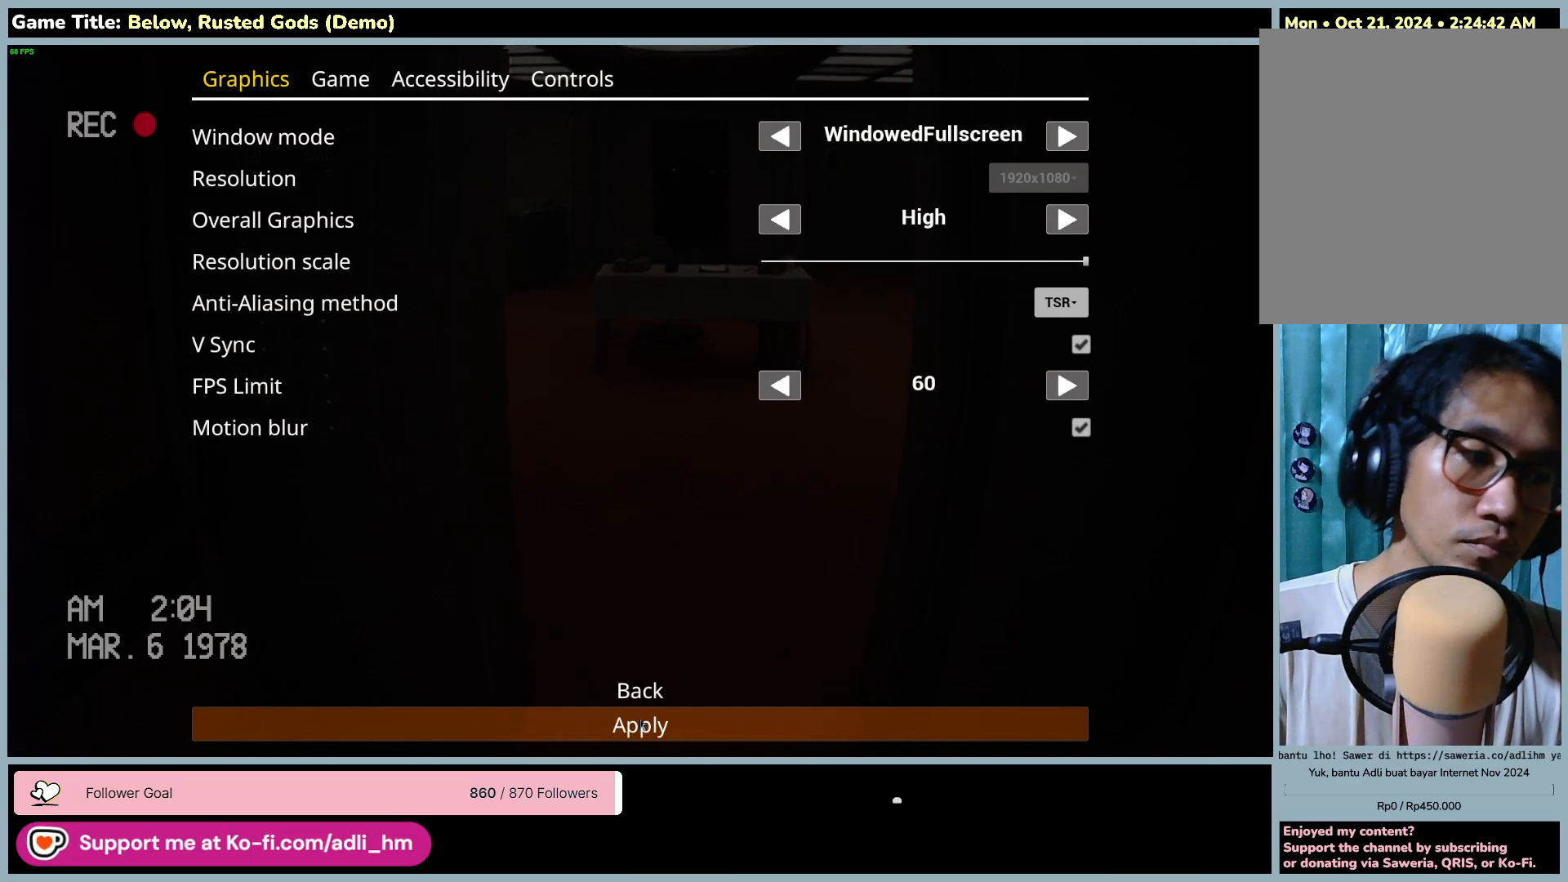
Gameplay with keyboard and mouse; each line is a JSON object with the keys and mouse buttons held at the frame after it. "events" lists presses ("down") and releases ("up") of "0", "1", "2", "3", "4", "5", "6", "7", "8", "9", "a", "alt", "b", "c", "caps_lock", "ctrl", "d", "down", "e", "escape", "f", "f1", "f2", "f3", "f4", "f5", "f6", "f7", "f8", "g", "h", "i", "j", "k", "l", "left", "m", "n", "o", "p", "q", "r", "return", "right", "s", "shift", "space", "t", "tab", "tilde", "u", "up", "v", "w", "x", "y", "z", "mouse_left", "mouse_wheel" and "mouse_right" between this image and that frame as [ms after this image, input, new state], when the widget could be followed in between. "mouse_left", "mouse_wheel", "mouse_right" = the "left", "wheel", "right" buttons of the "mouse" list. No other keys are recorded. "wheel" means that the mouse wheel is clicked or scrolled. Mouse movement is not recorded.
{"keys": [], "mouse": [], "events": []}
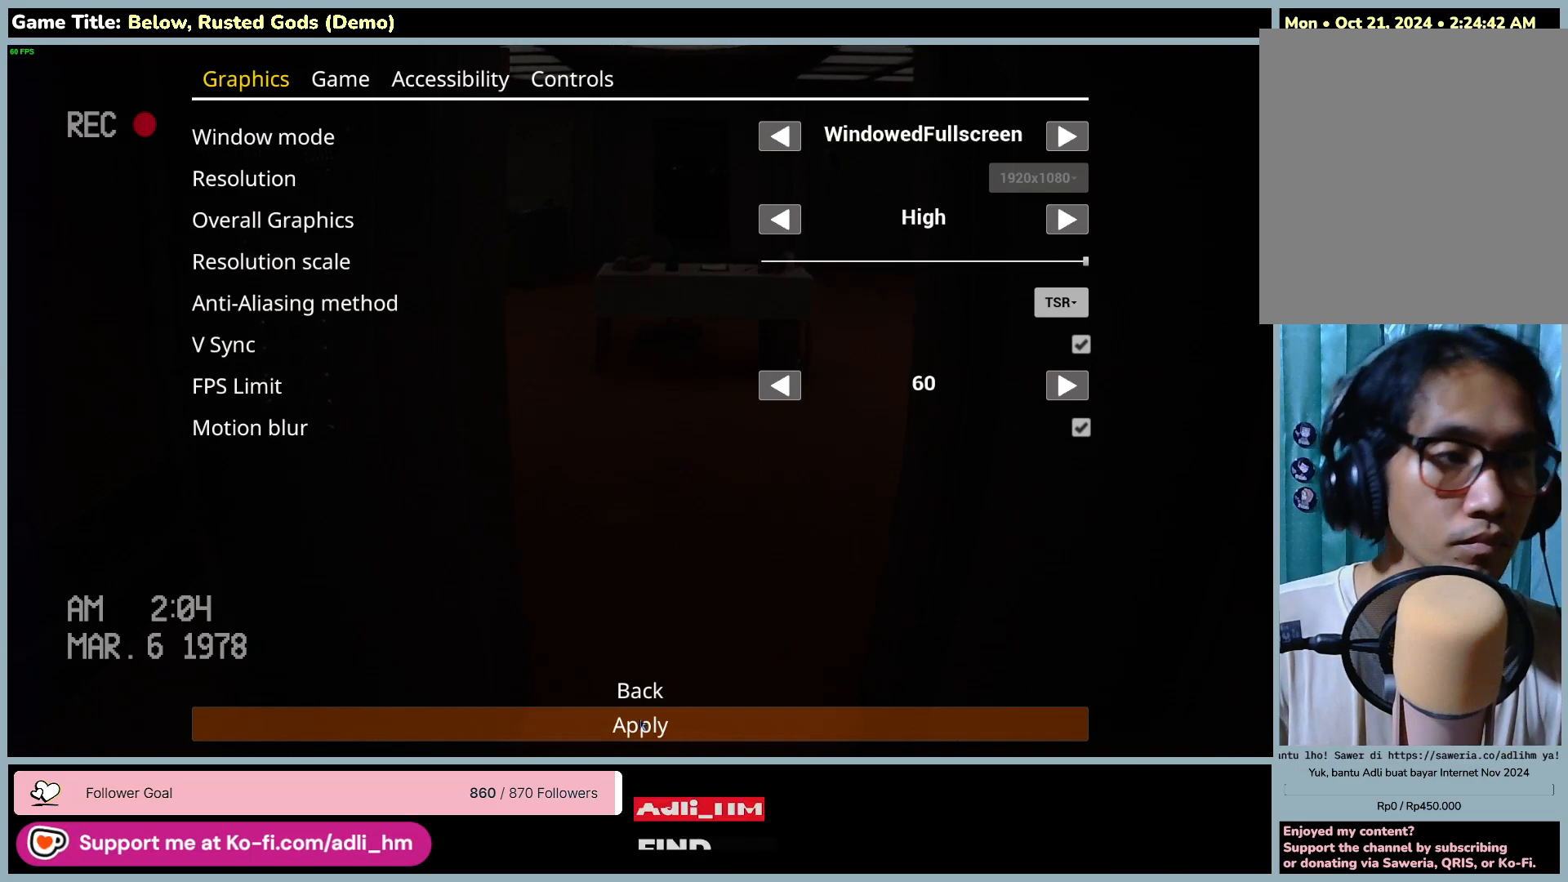
{"keys": [], "mouse": [], "events": []}
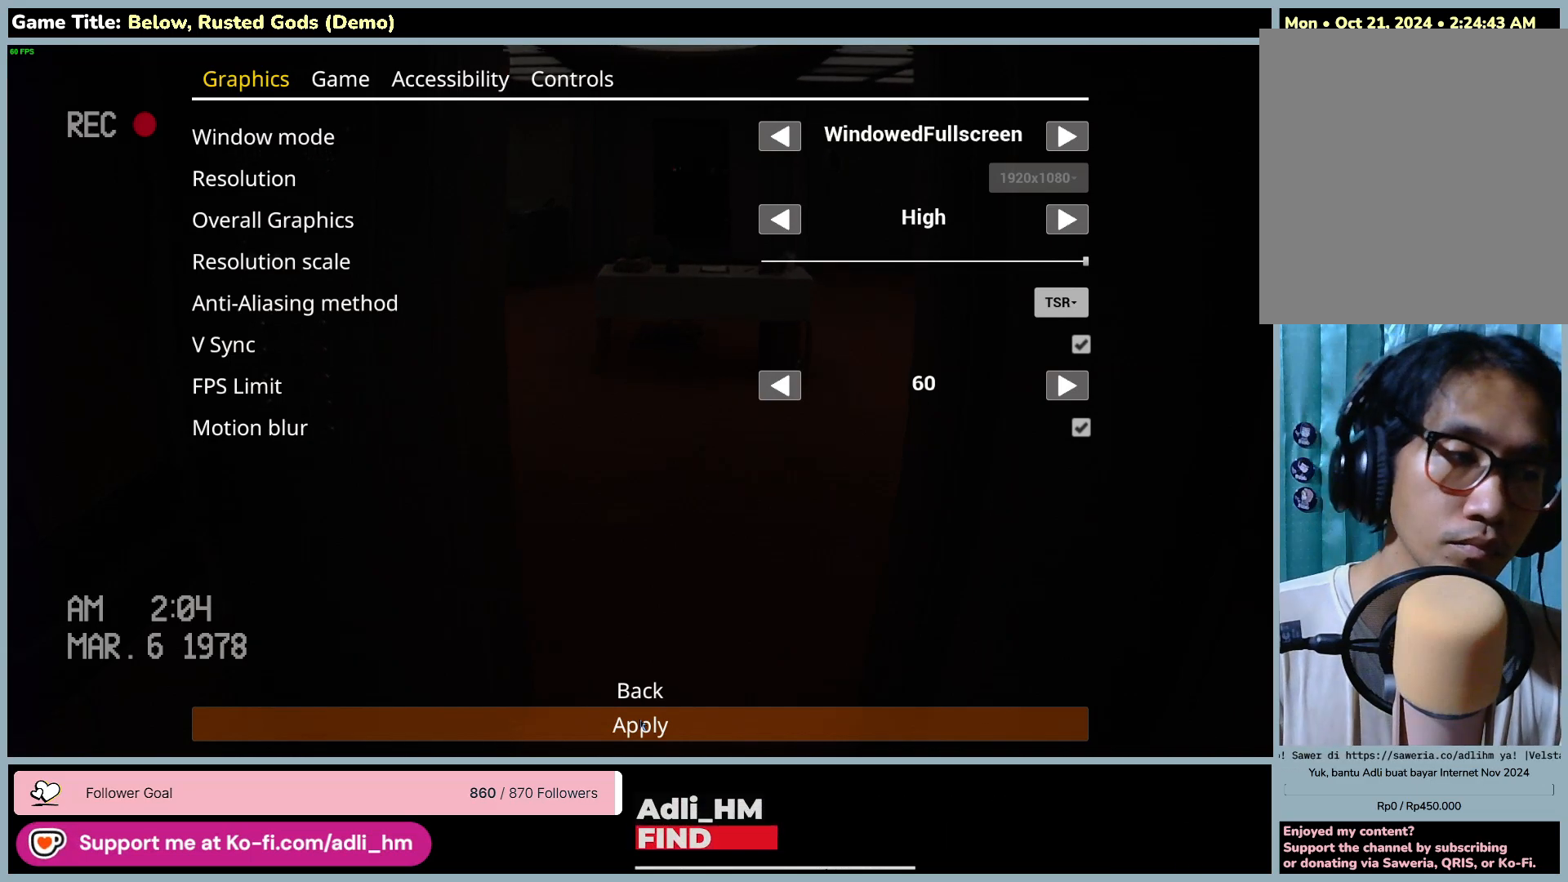
{"keys": [], "mouse": [], "events": []}
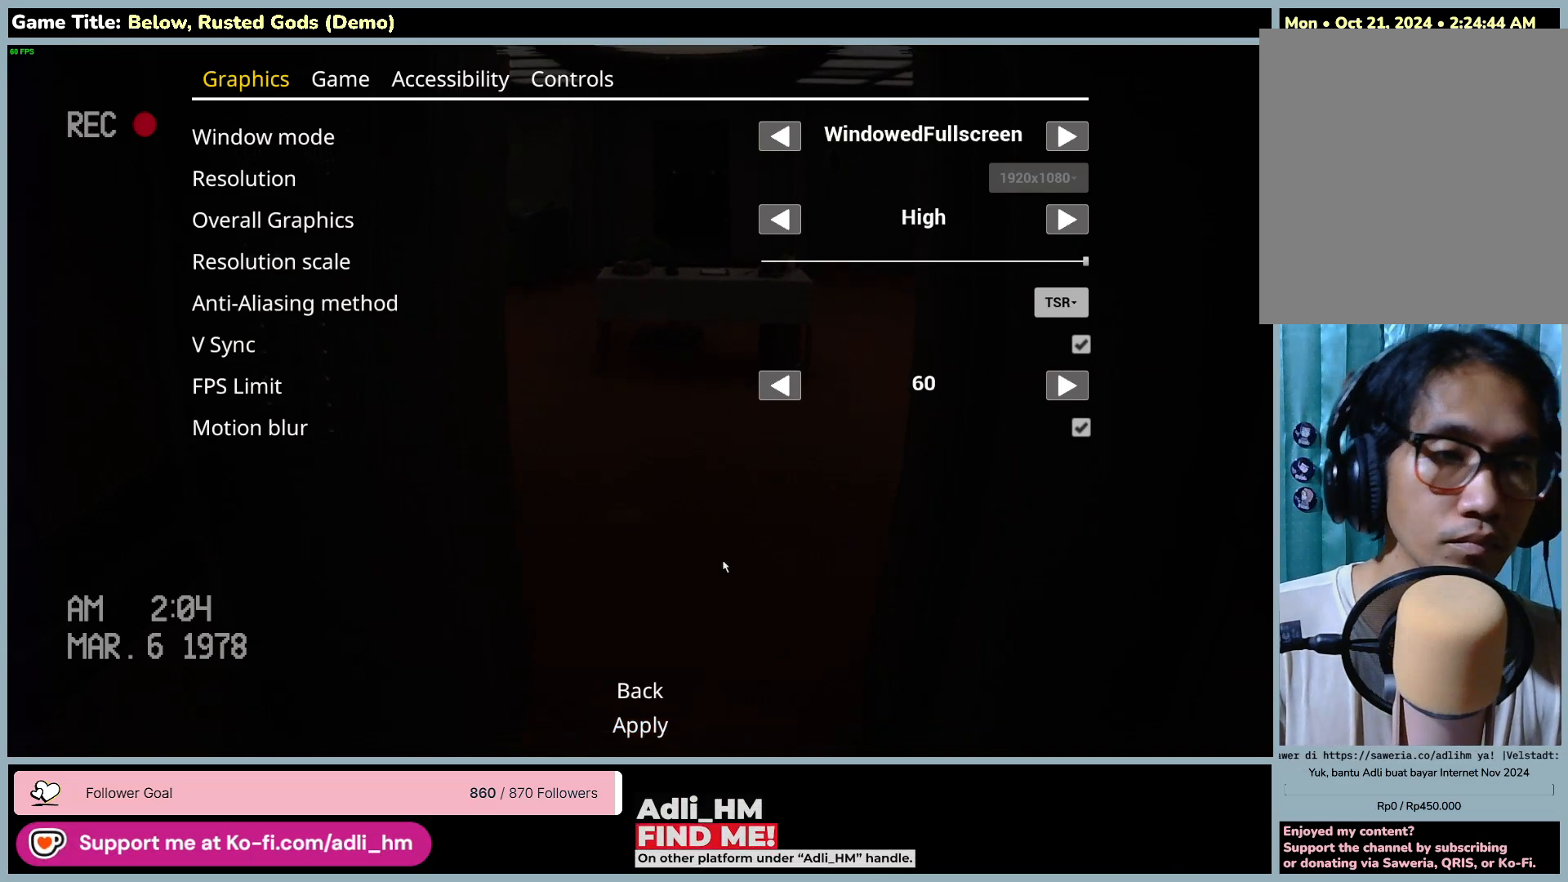
{"keys": [], "mouse": [], "events": []}
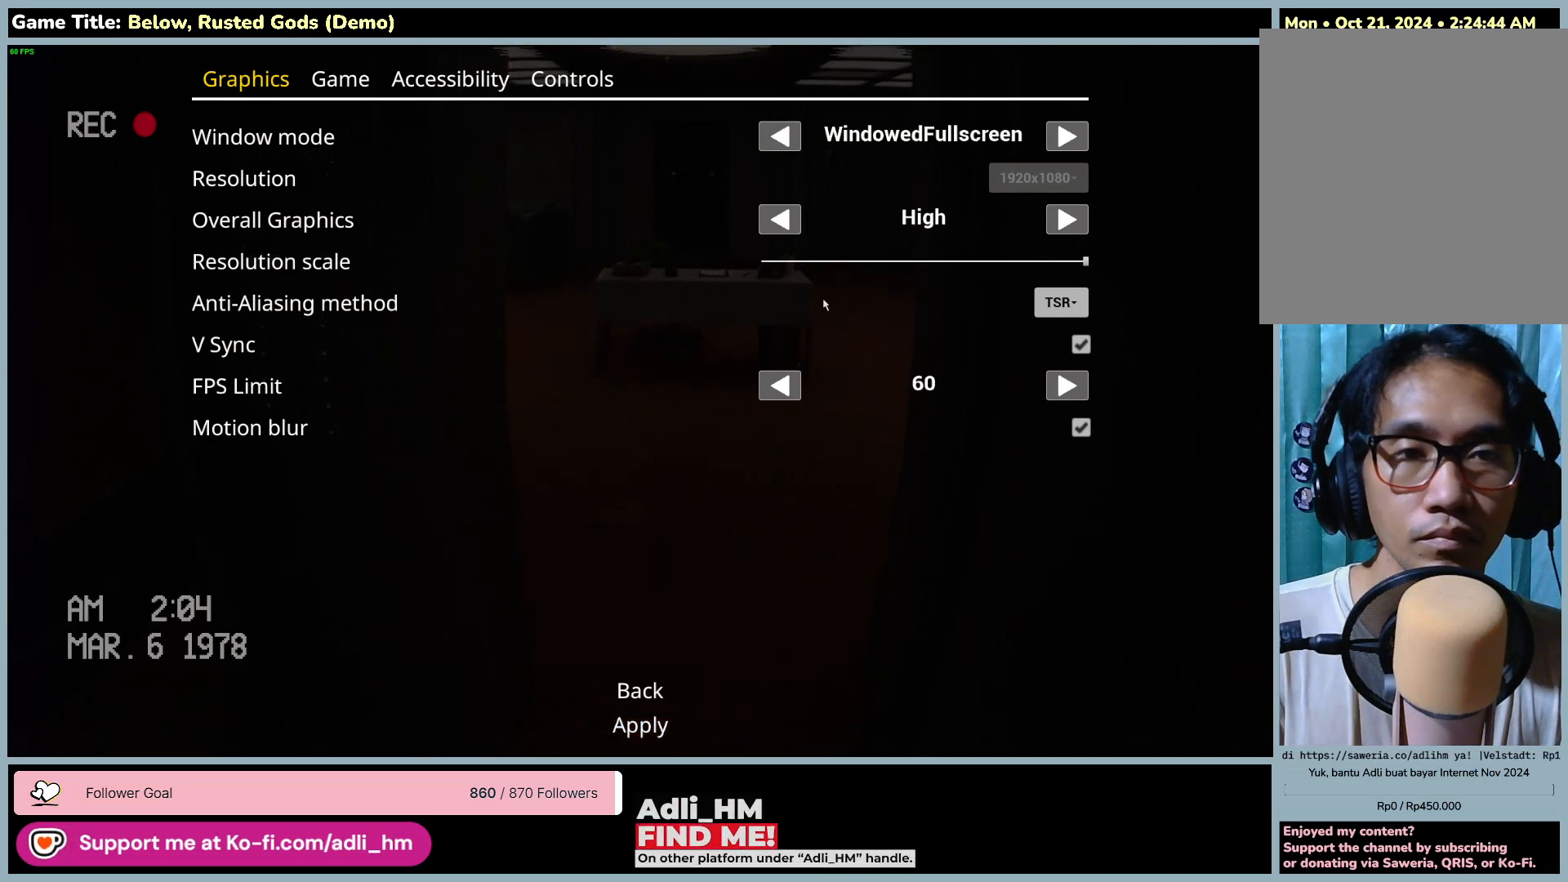
{"keys": [], "mouse": [], "events": []}
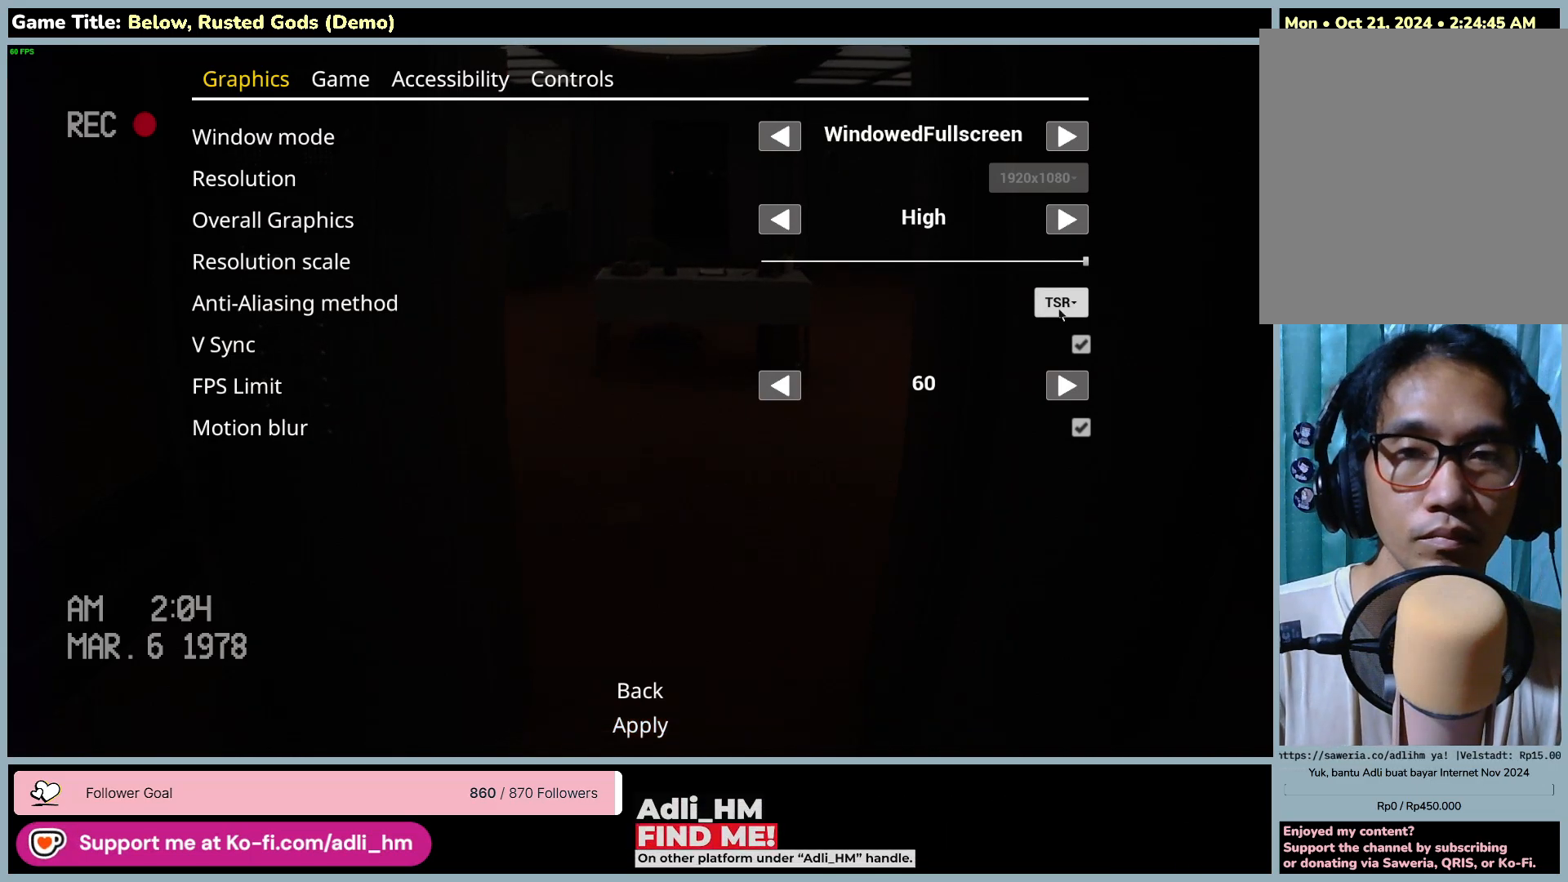
{"keys": [], "mouse": [], "events": [[167, "mouse_left", "down"], [483, "mouse_left", "up"]]}
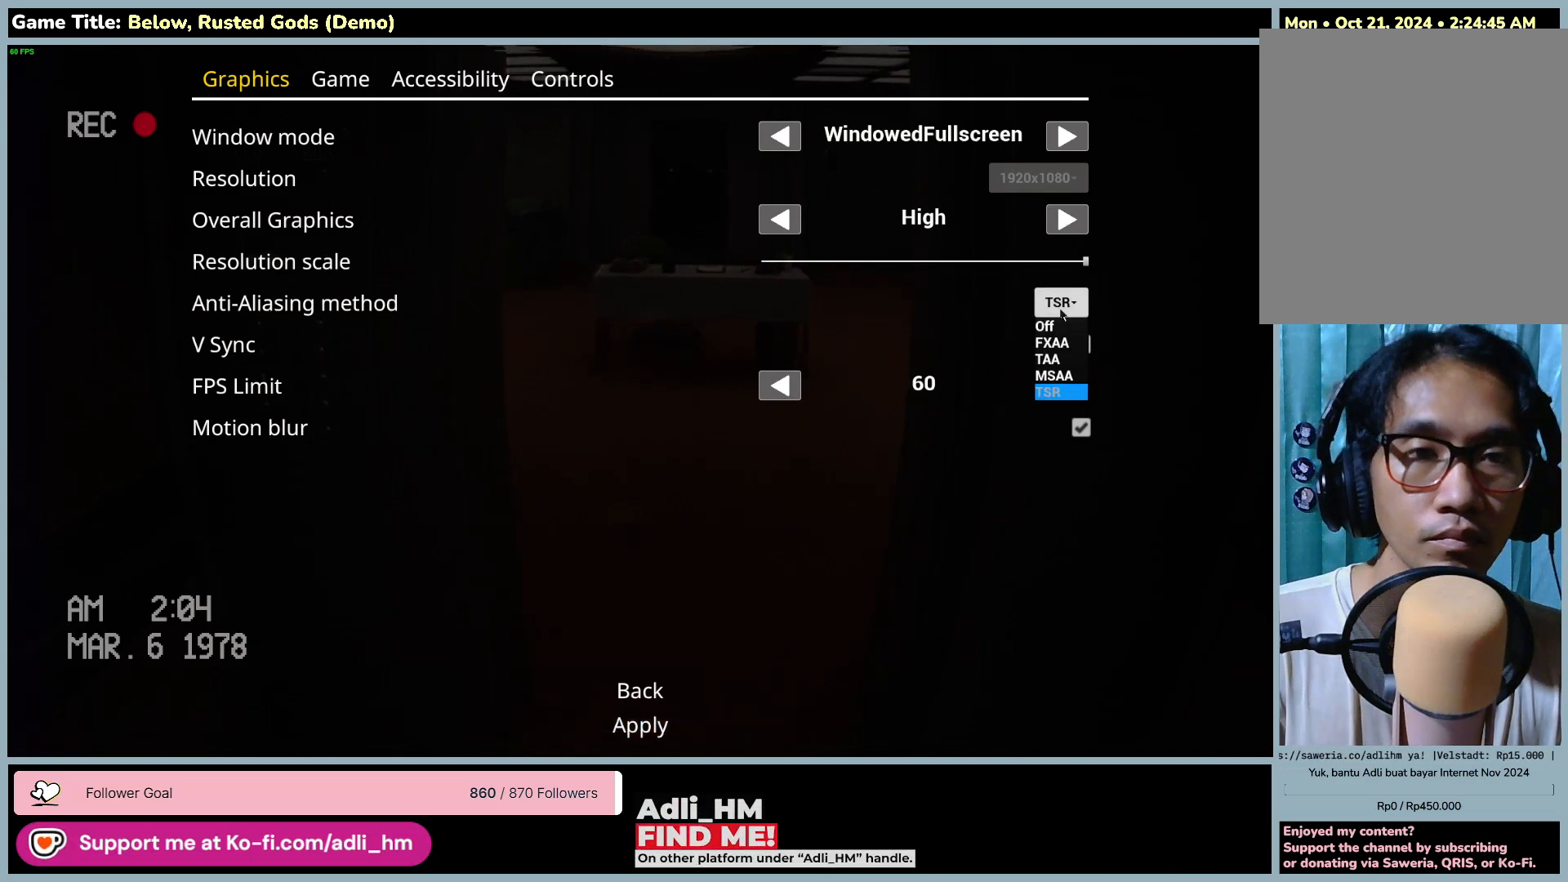
{"keys": [], "mouse": [], "events": []}
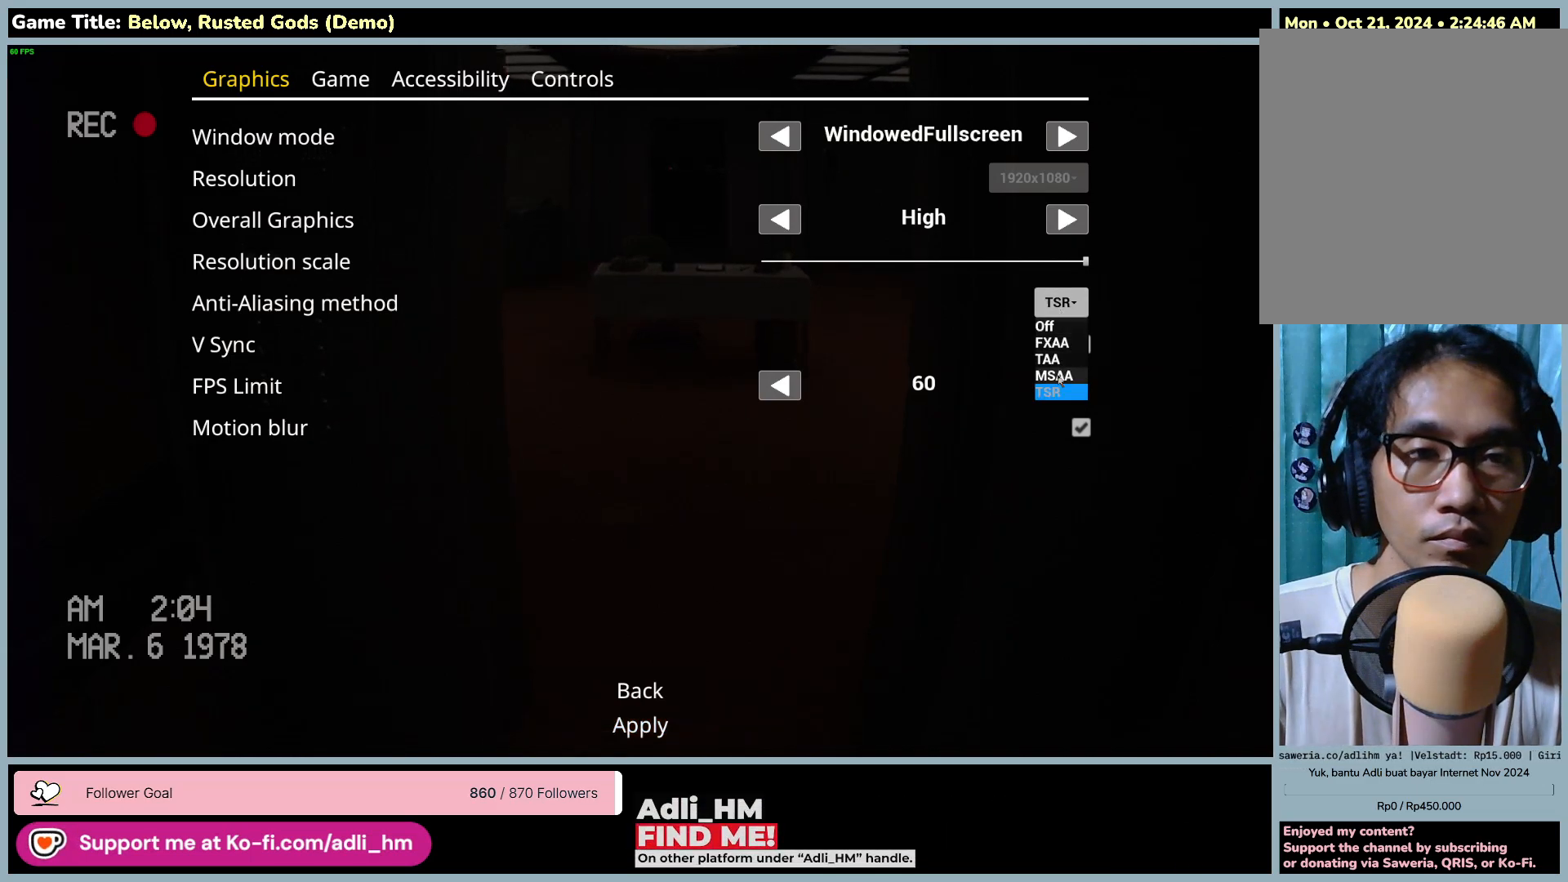
{"keys": [], "mouse": [], "events": [[150, "mouse_left", "down"], [450, "mouse_left", "up"]]}
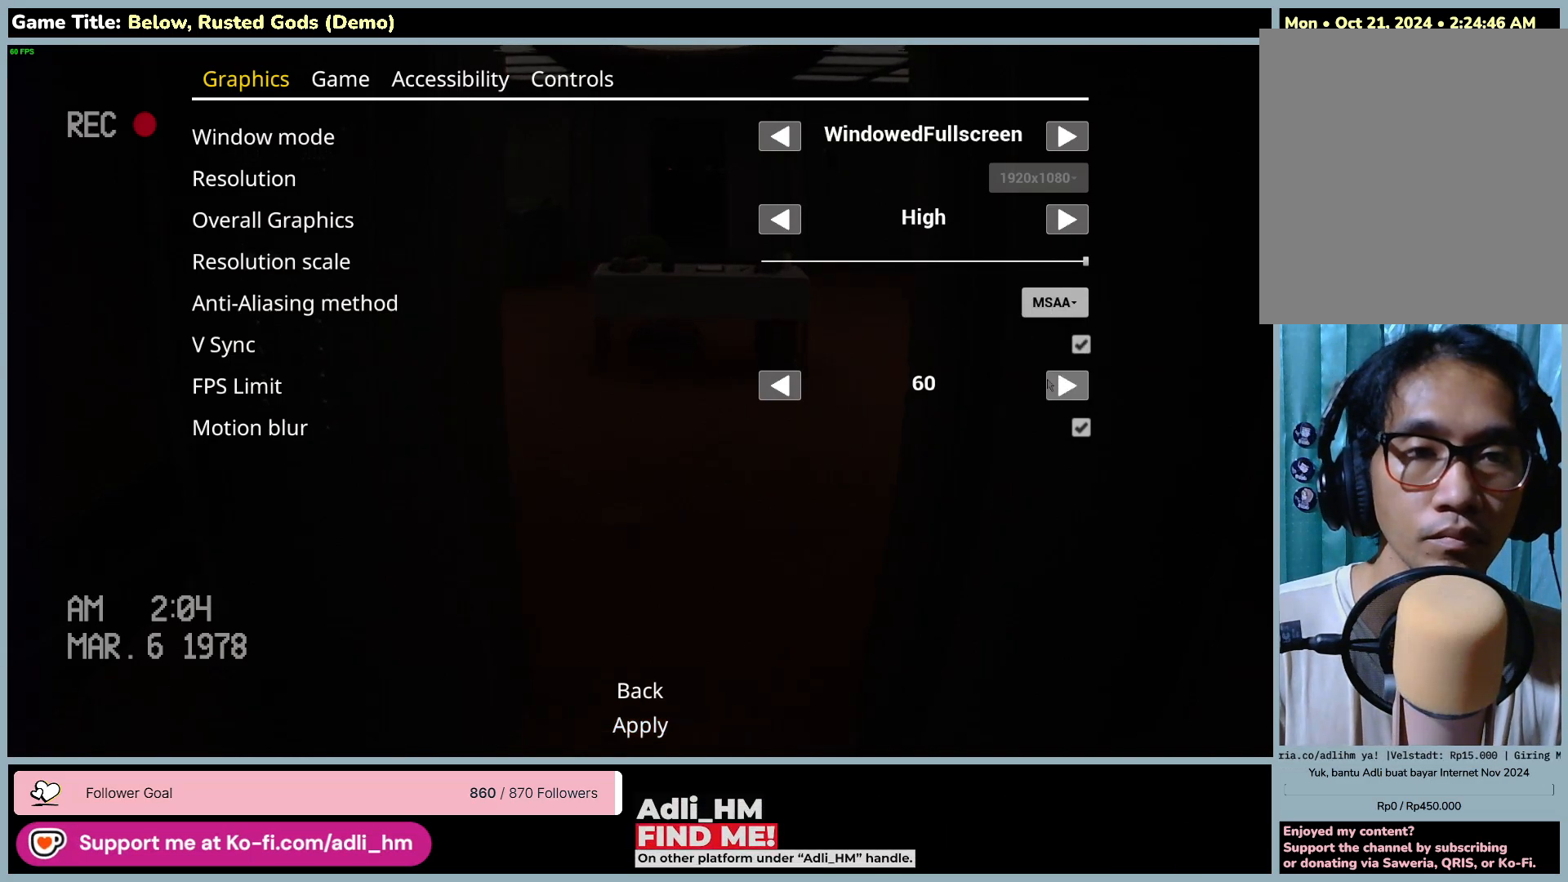
{"keys": [], "mouse": [], "events": []}
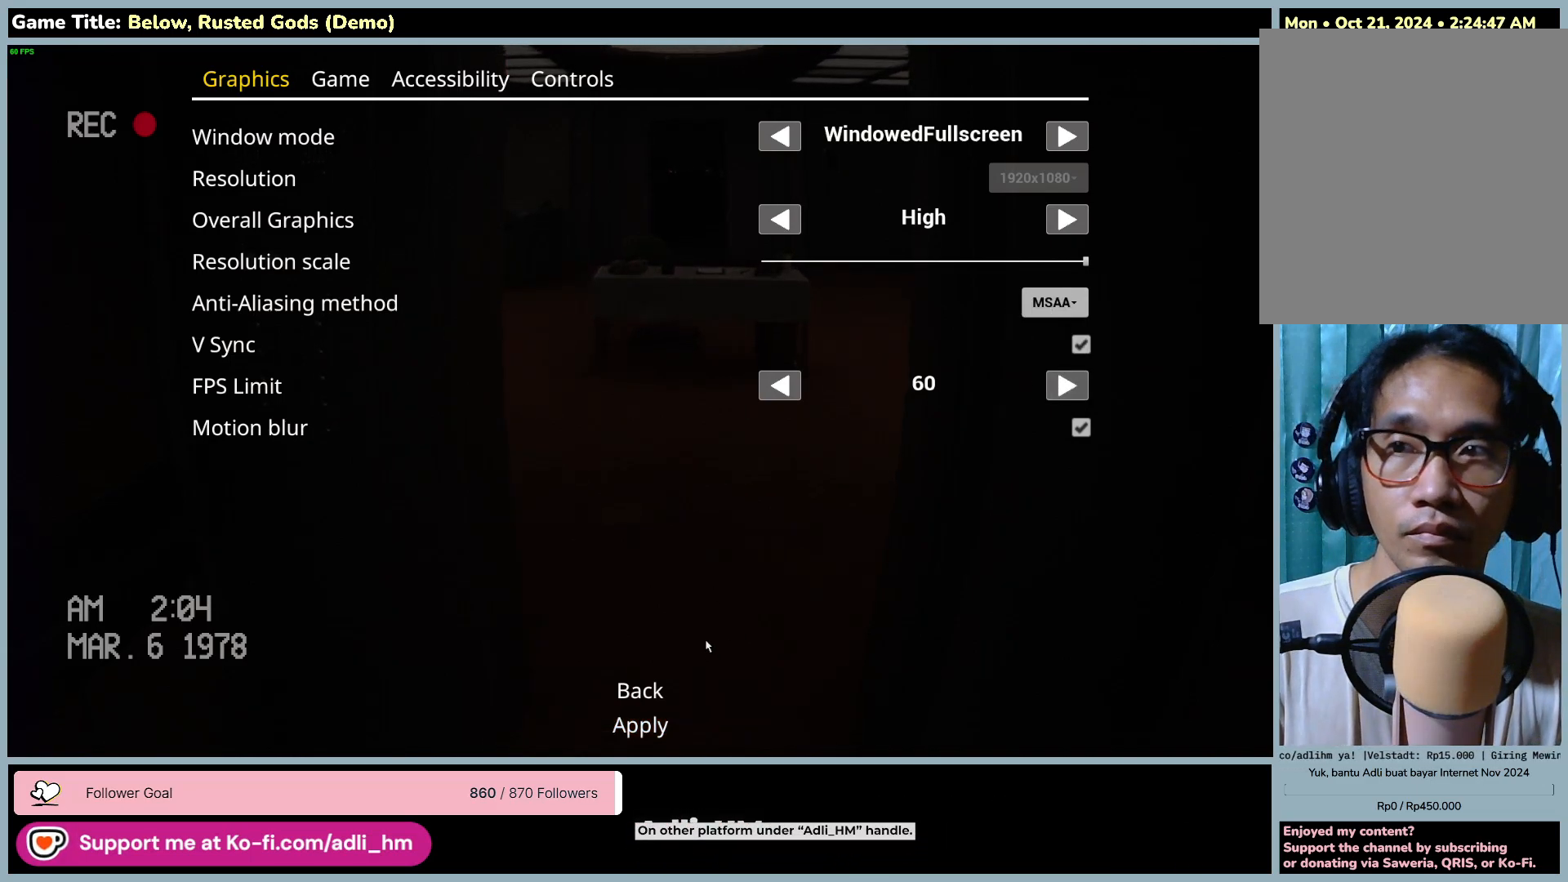
{"keys": [], "mouse": [], "events": []}
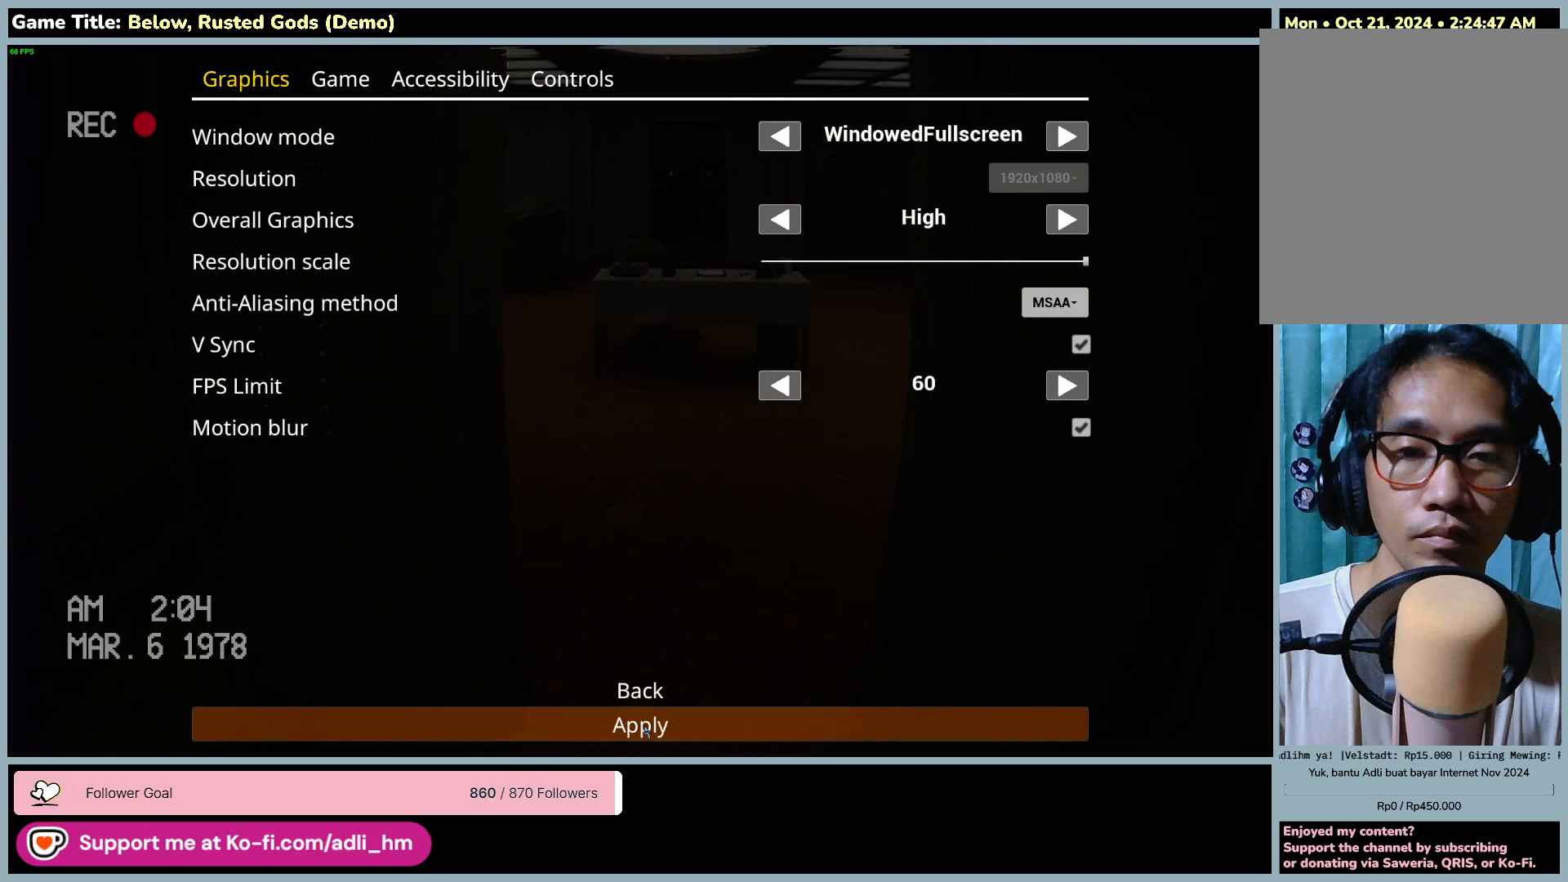
{"keys": [], "mouse": [], "events": [[67, "mouse_left", "down"], [467, "mouse_left", "up"]]}
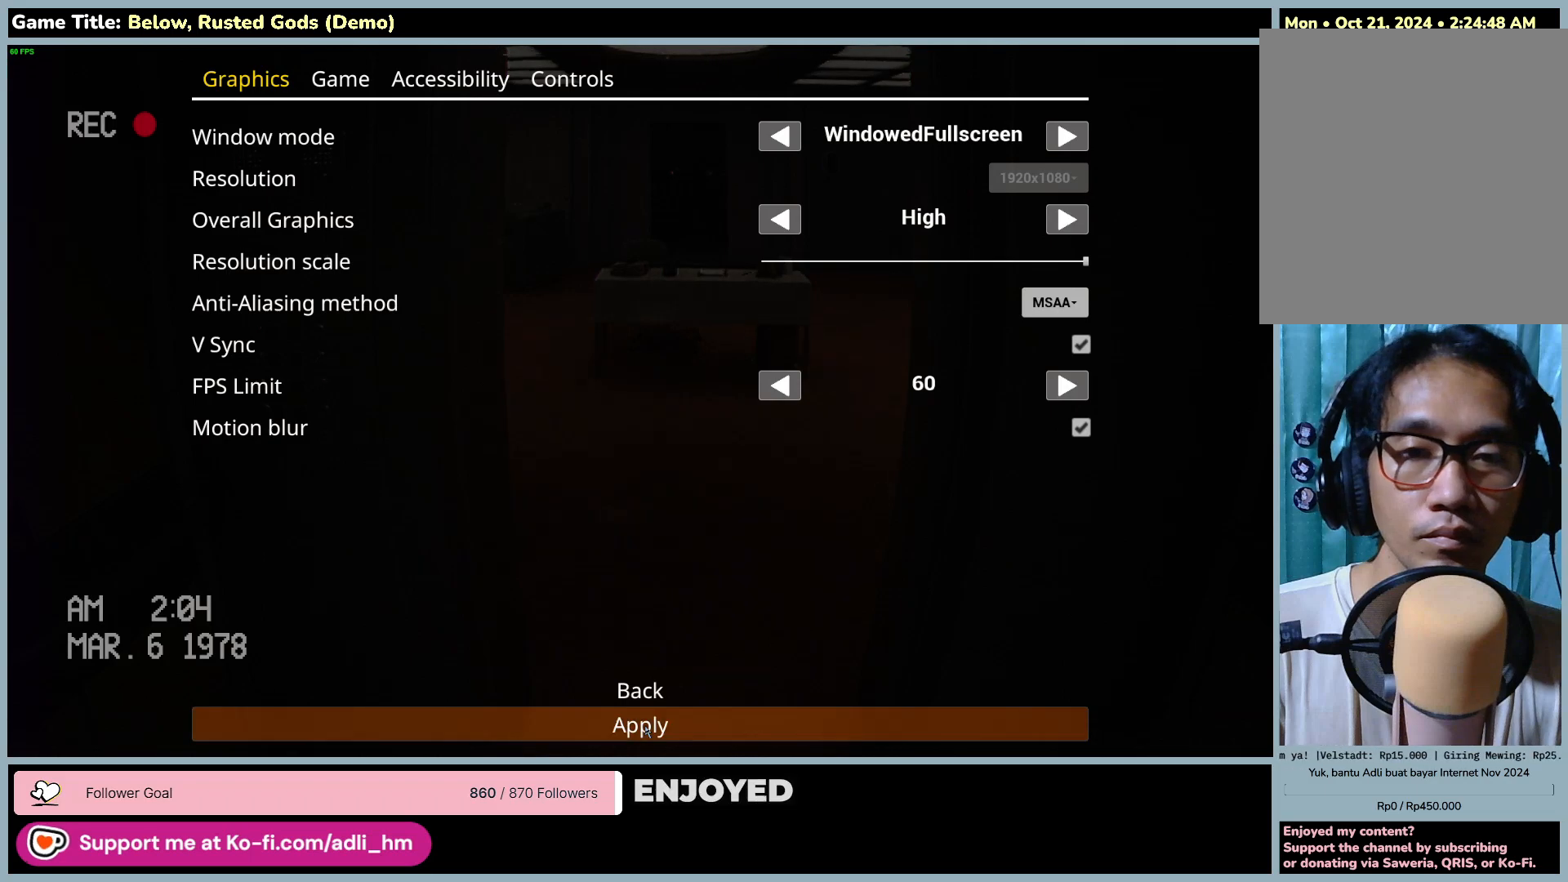
{"keys": [], "mouse": [], "events": []}
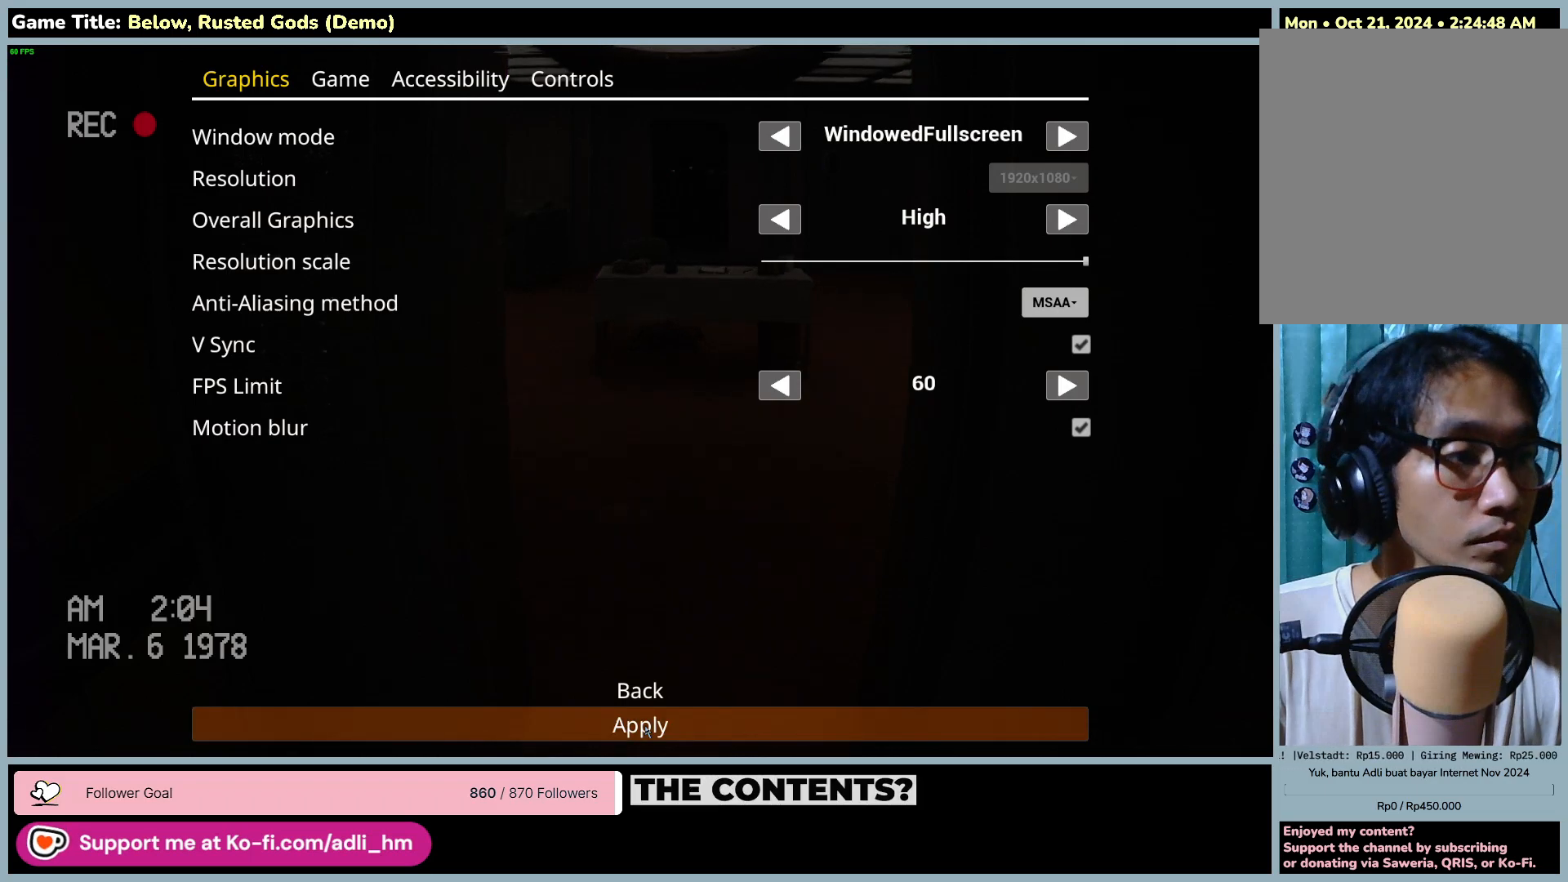
{"keys": [], "mouse": [], "events": []}
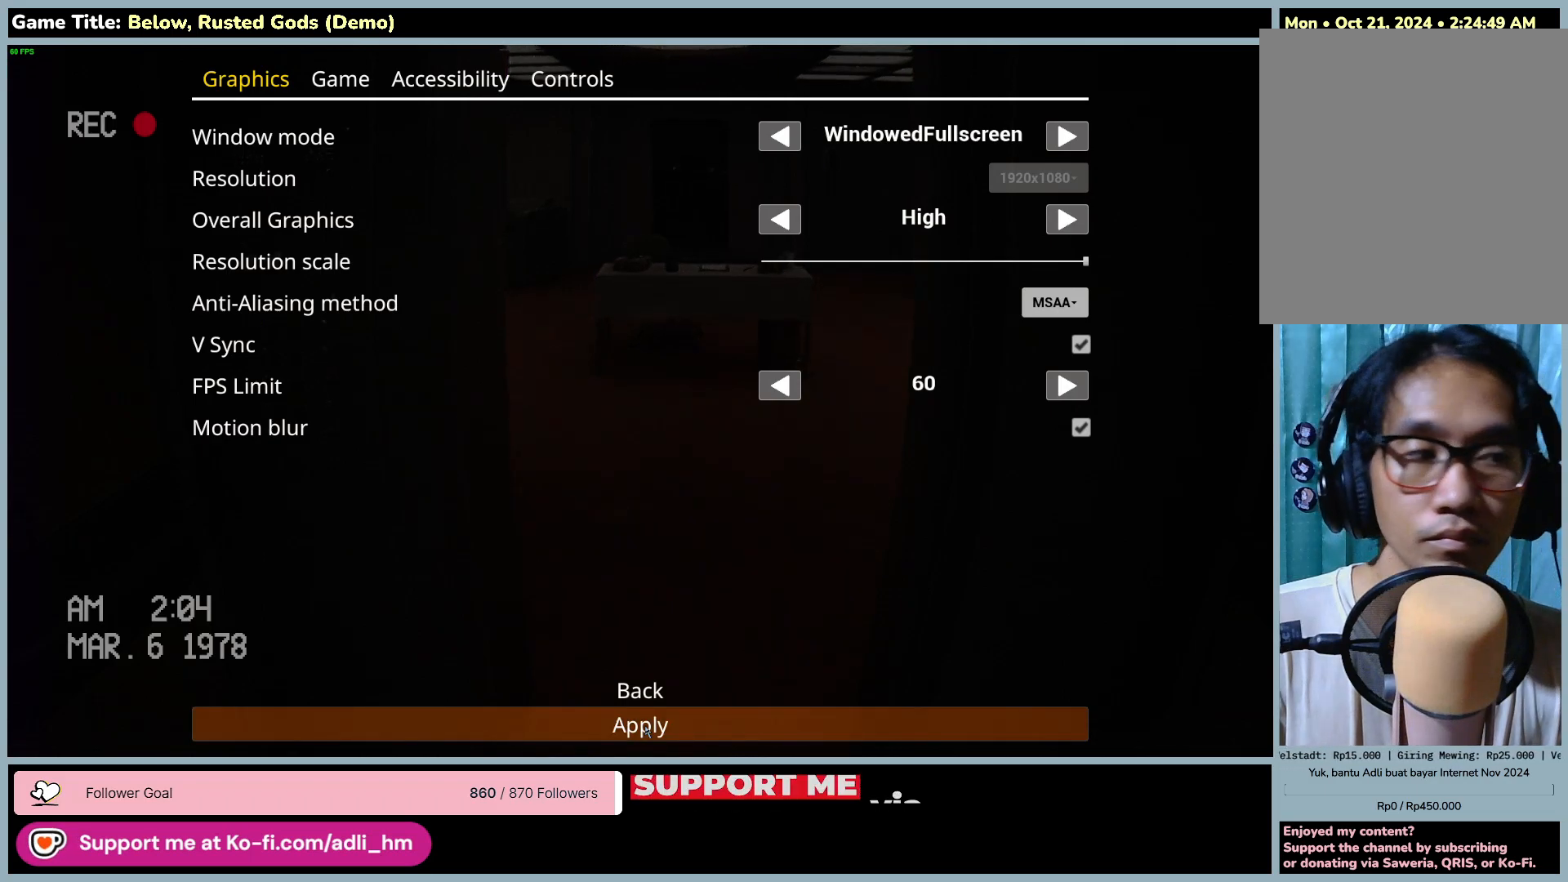
{"keys": [], "mouse": [], "events": []}
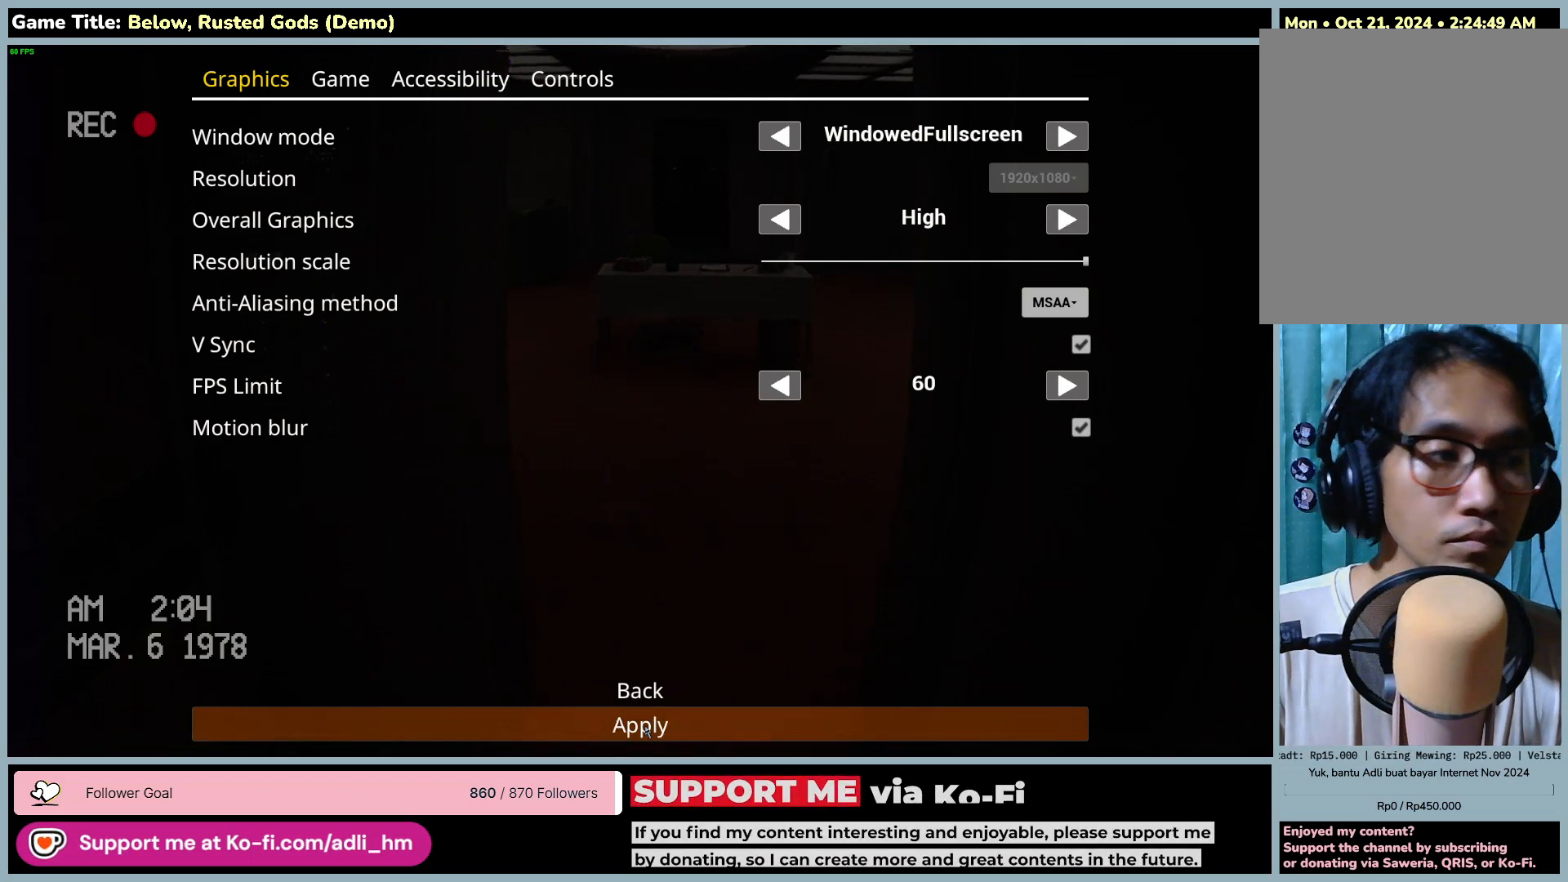
{"keys": [], "mouse": [], "events": []}
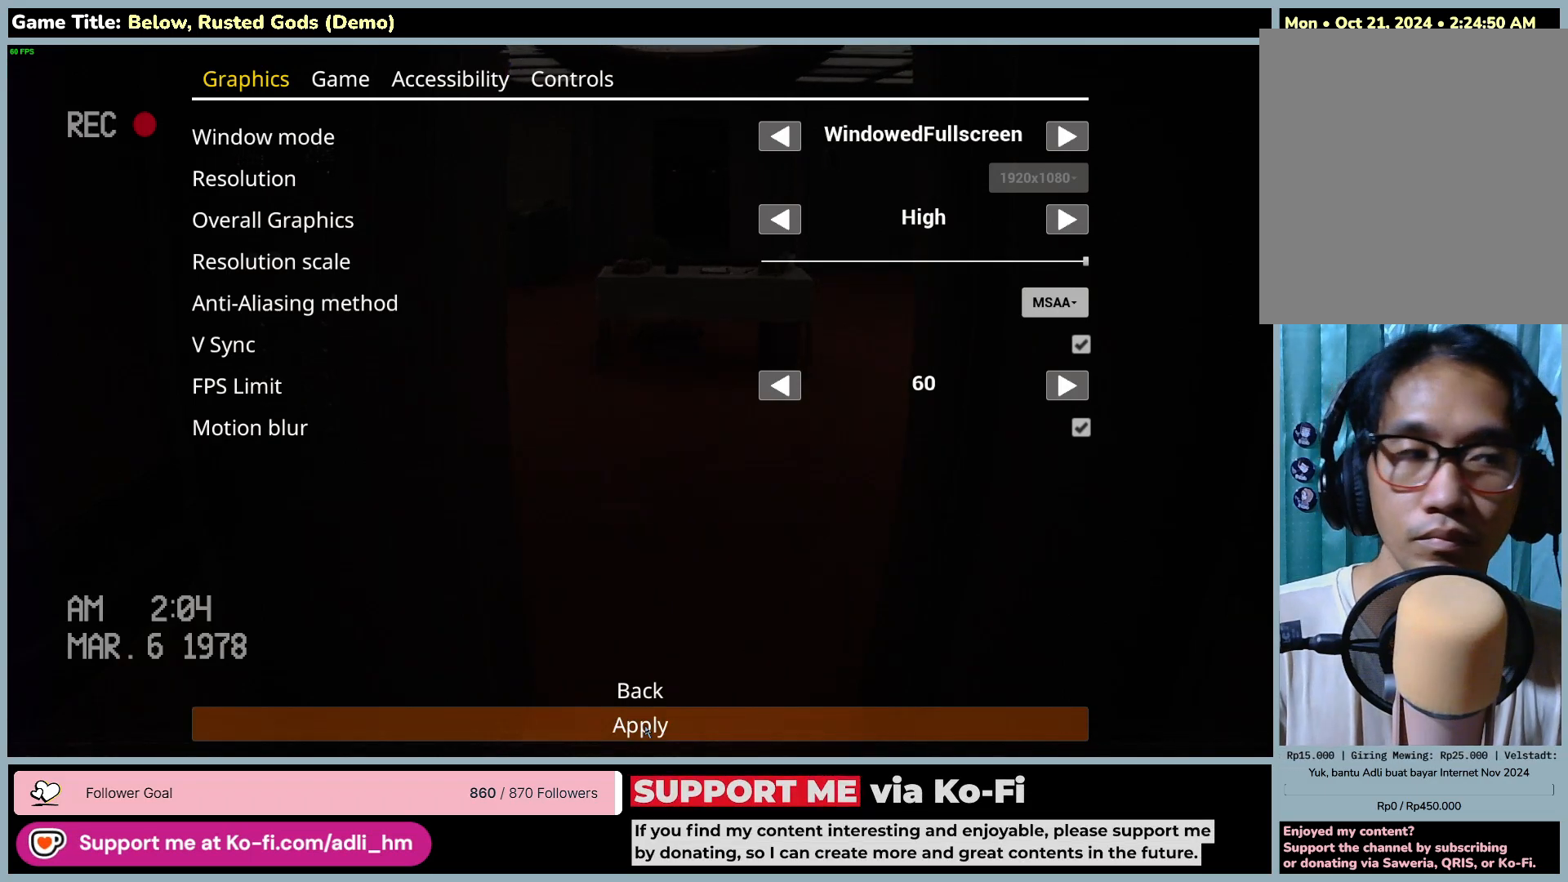
{"keys": [], "mouse": [], "events": []}
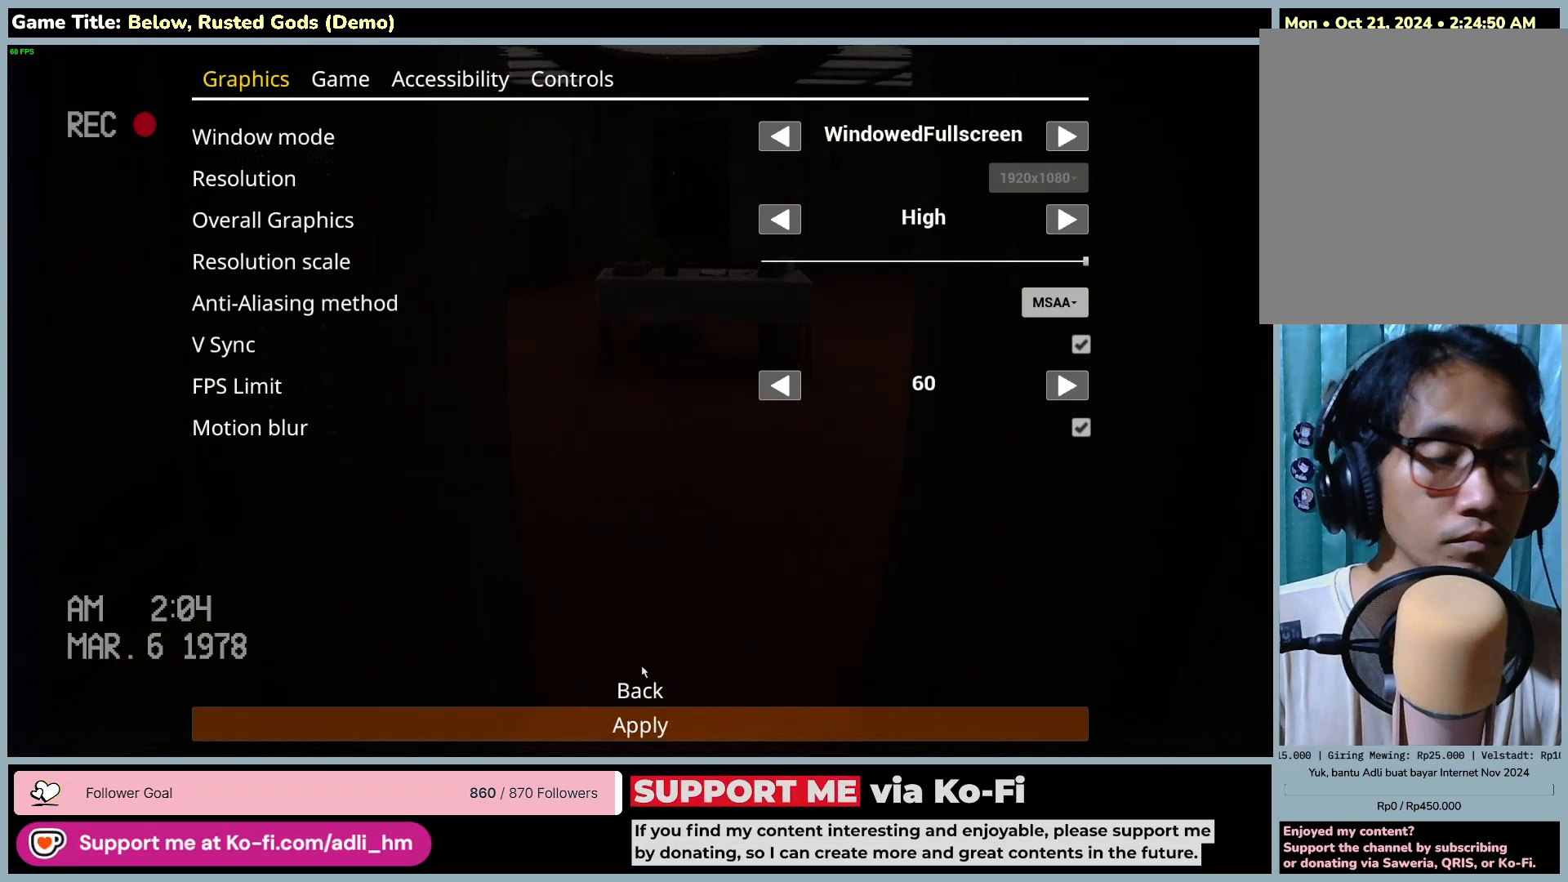
{"keys": [], "mouse": [], "events": []}
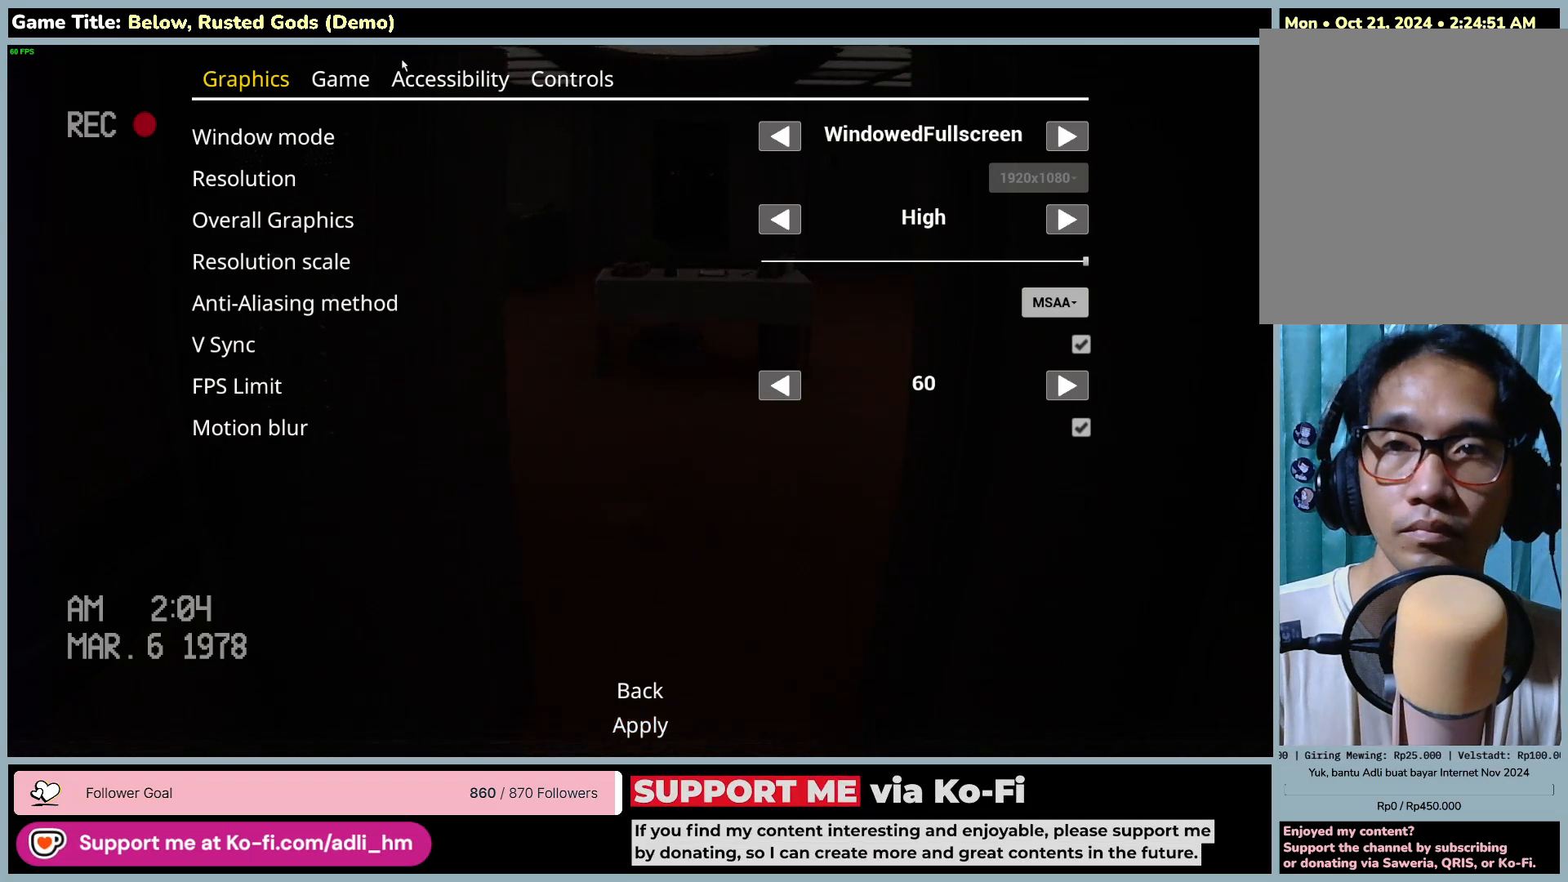
{"keys": [], "mouse": ["left"], "events": [[317, "mouse_left", "down"]]}
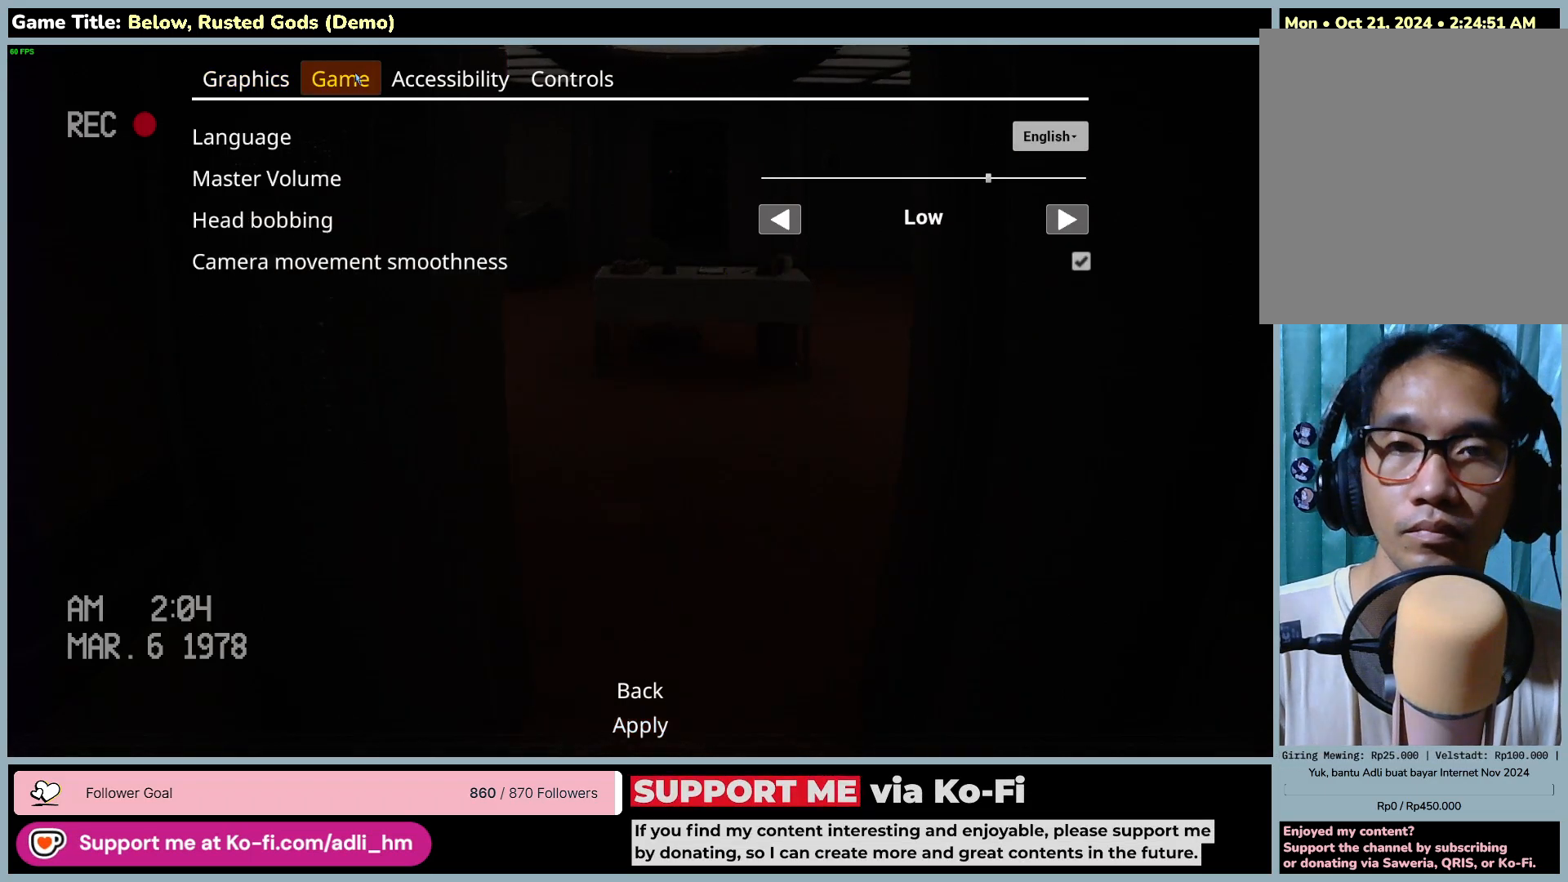
{"keys": [], "mouse": [], "events": [[117, "mouse_left", "up"]]}
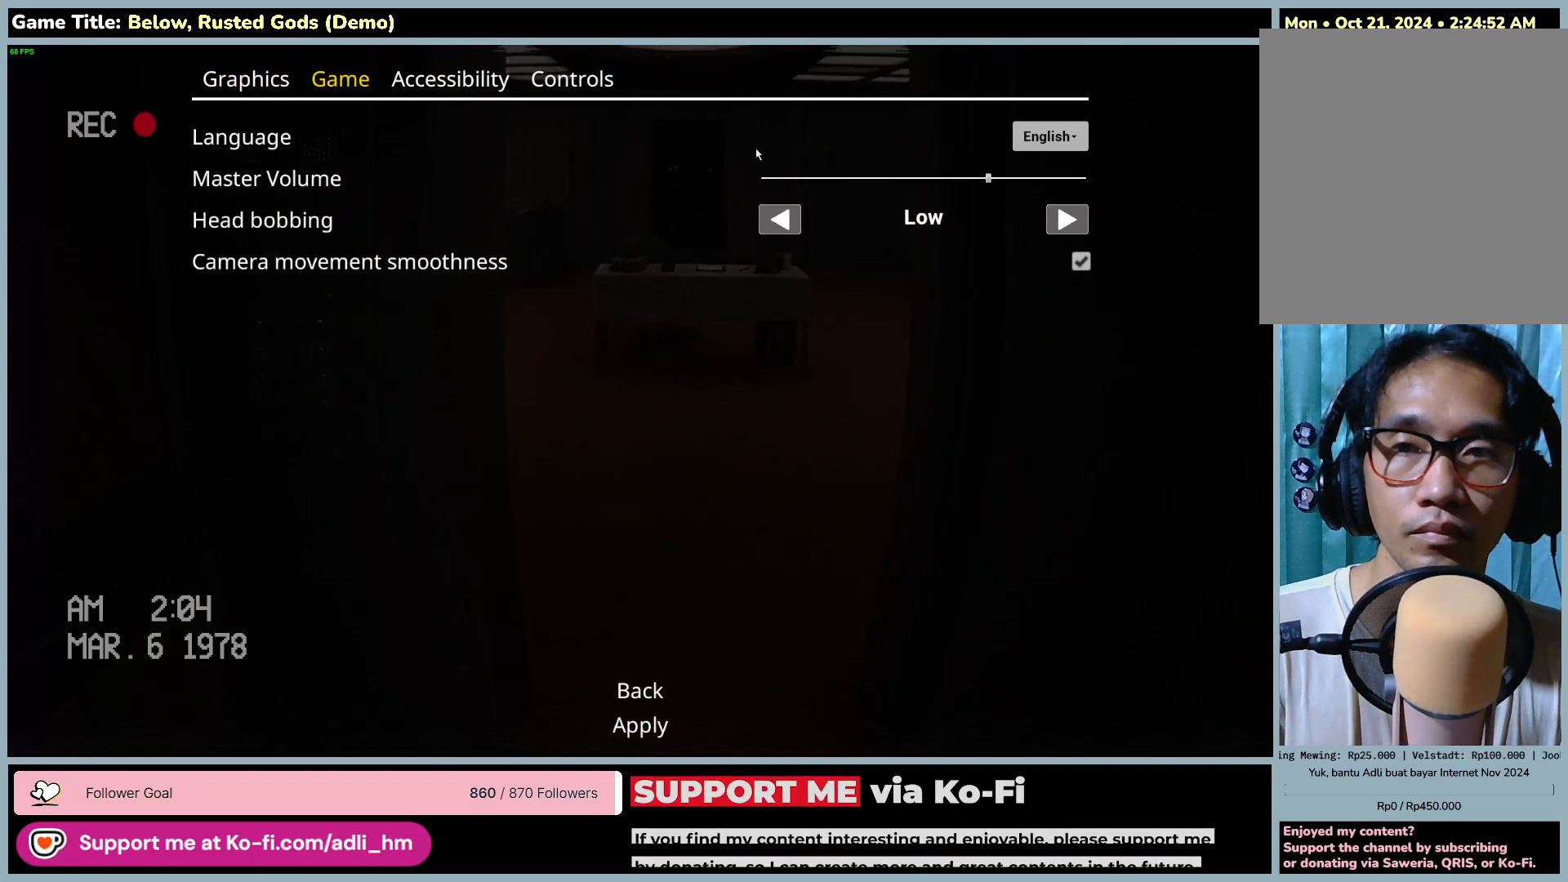
{"keys": [], "mouse": [], "events": []}
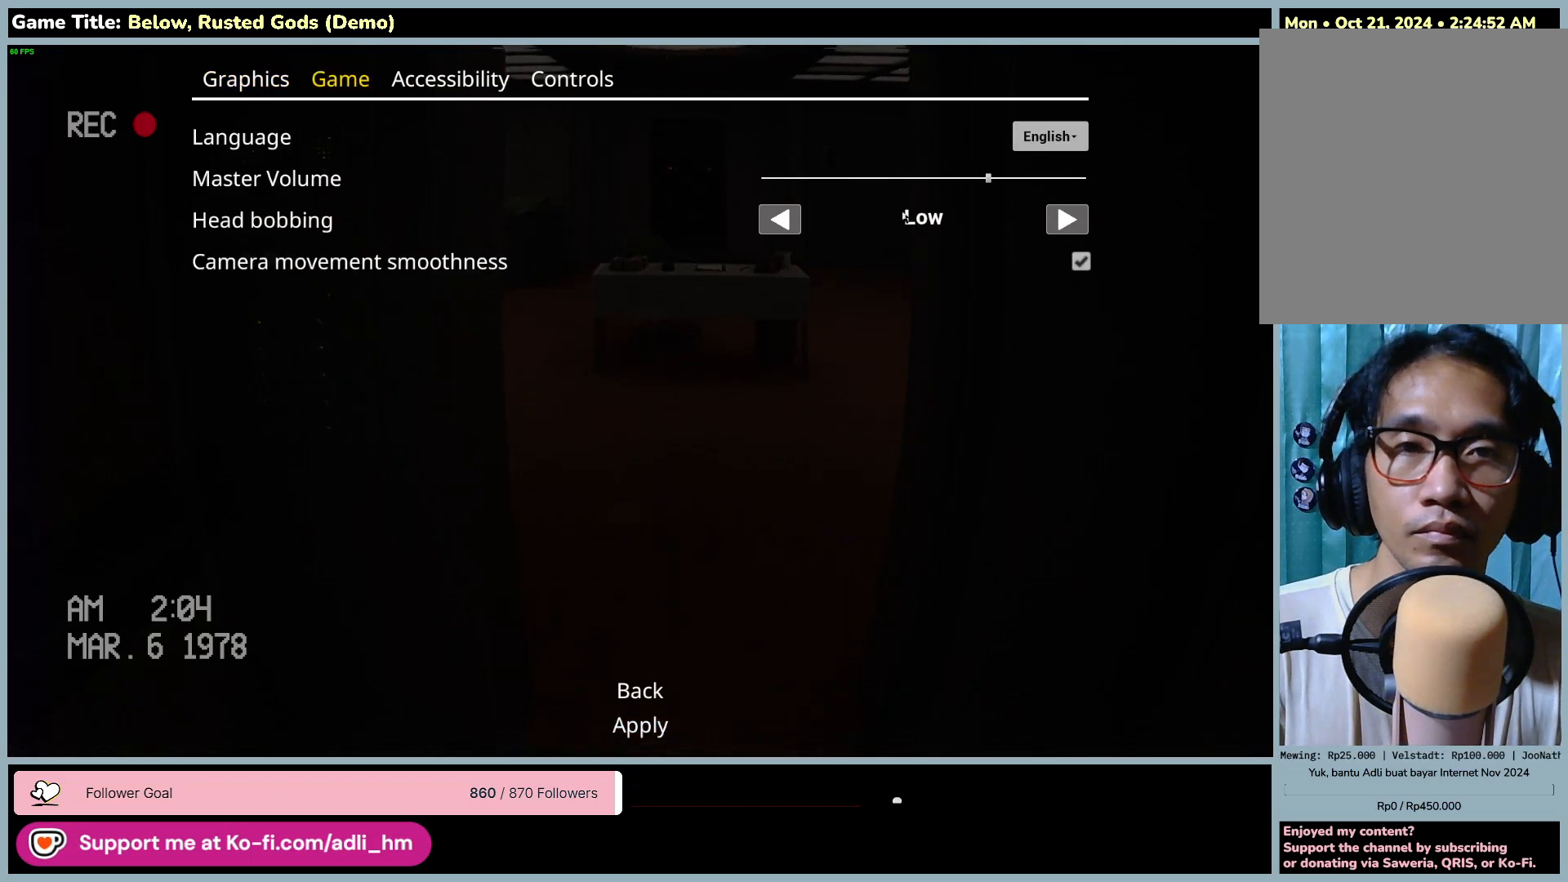
{"keys": [], "mouse": ["left"], "events": [[433, "mouse_left", "down"]]}
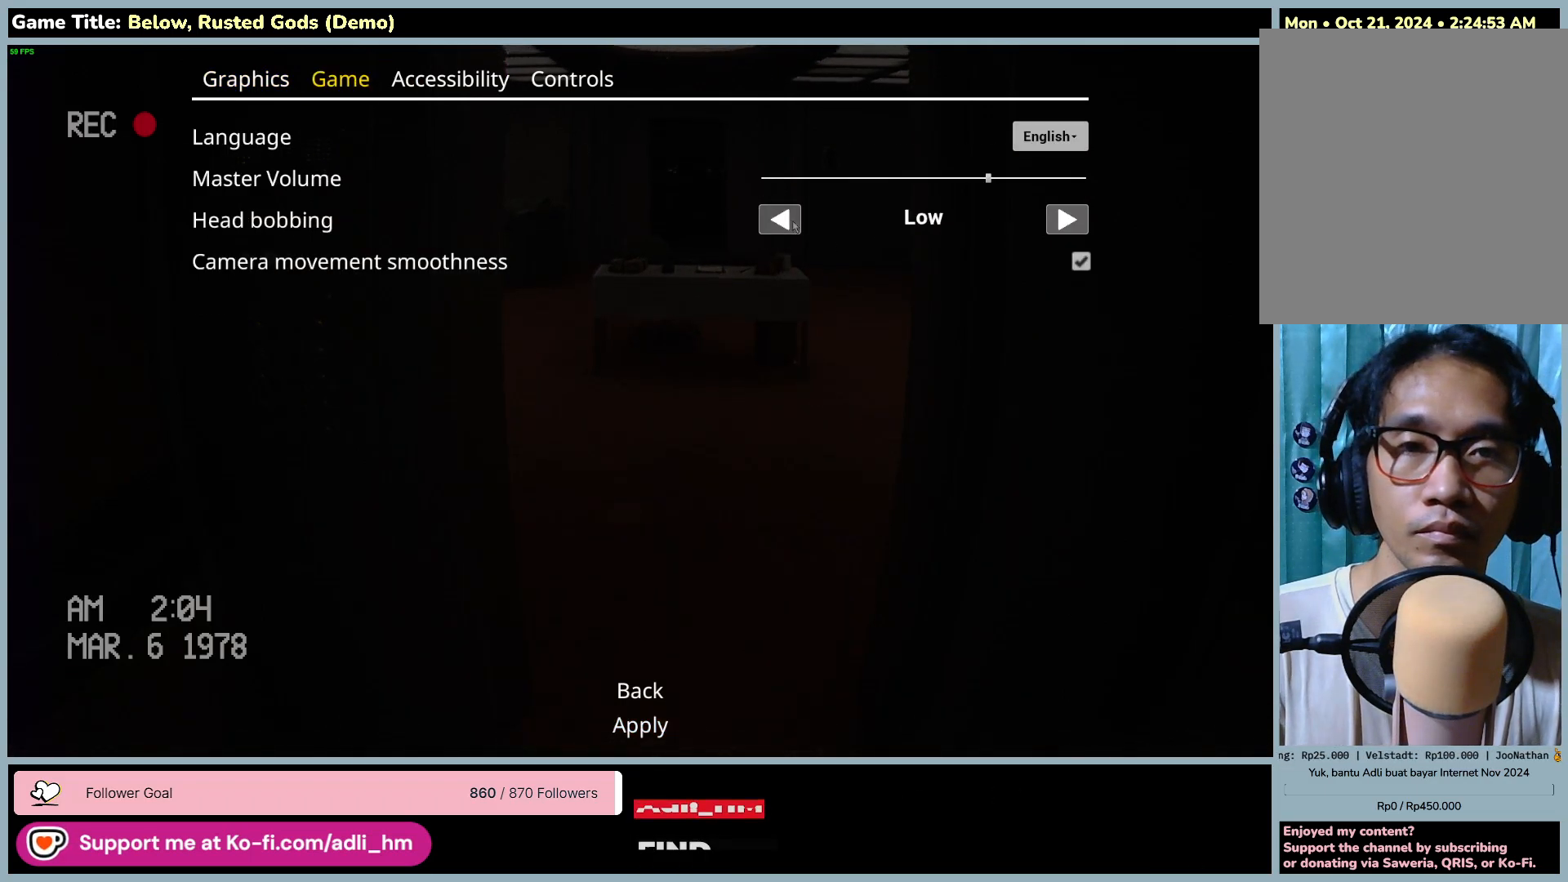
{"keys": [], "mouse": [], "events": [[250, "mouse_left", "up"]]}
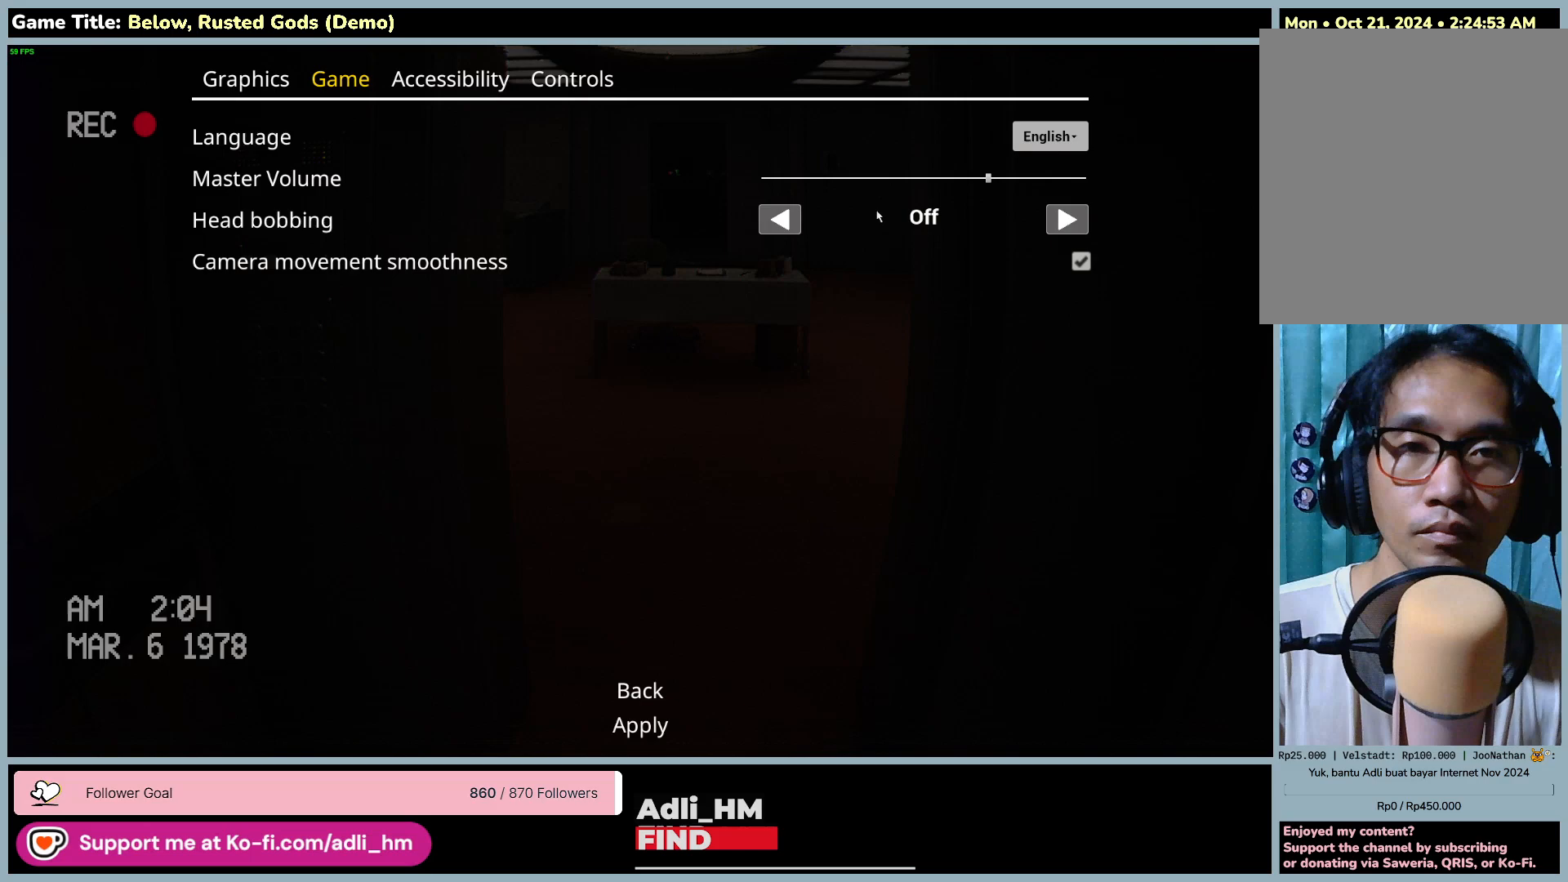
{"keys": [], "mouse": [], "events": []}
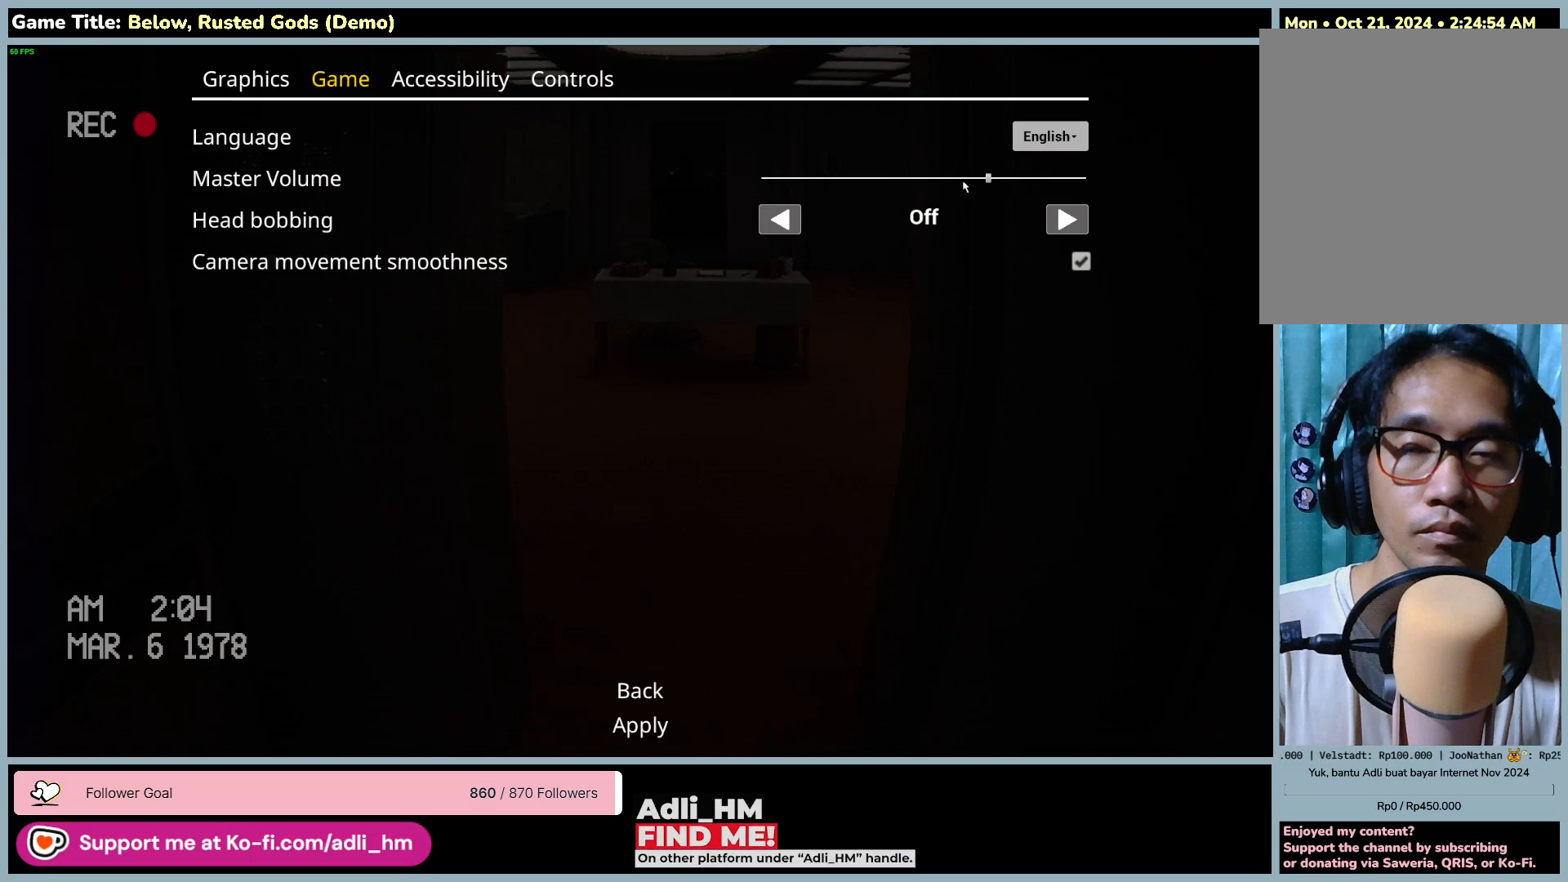
{"keys": [], "mouse": [], "events": []}
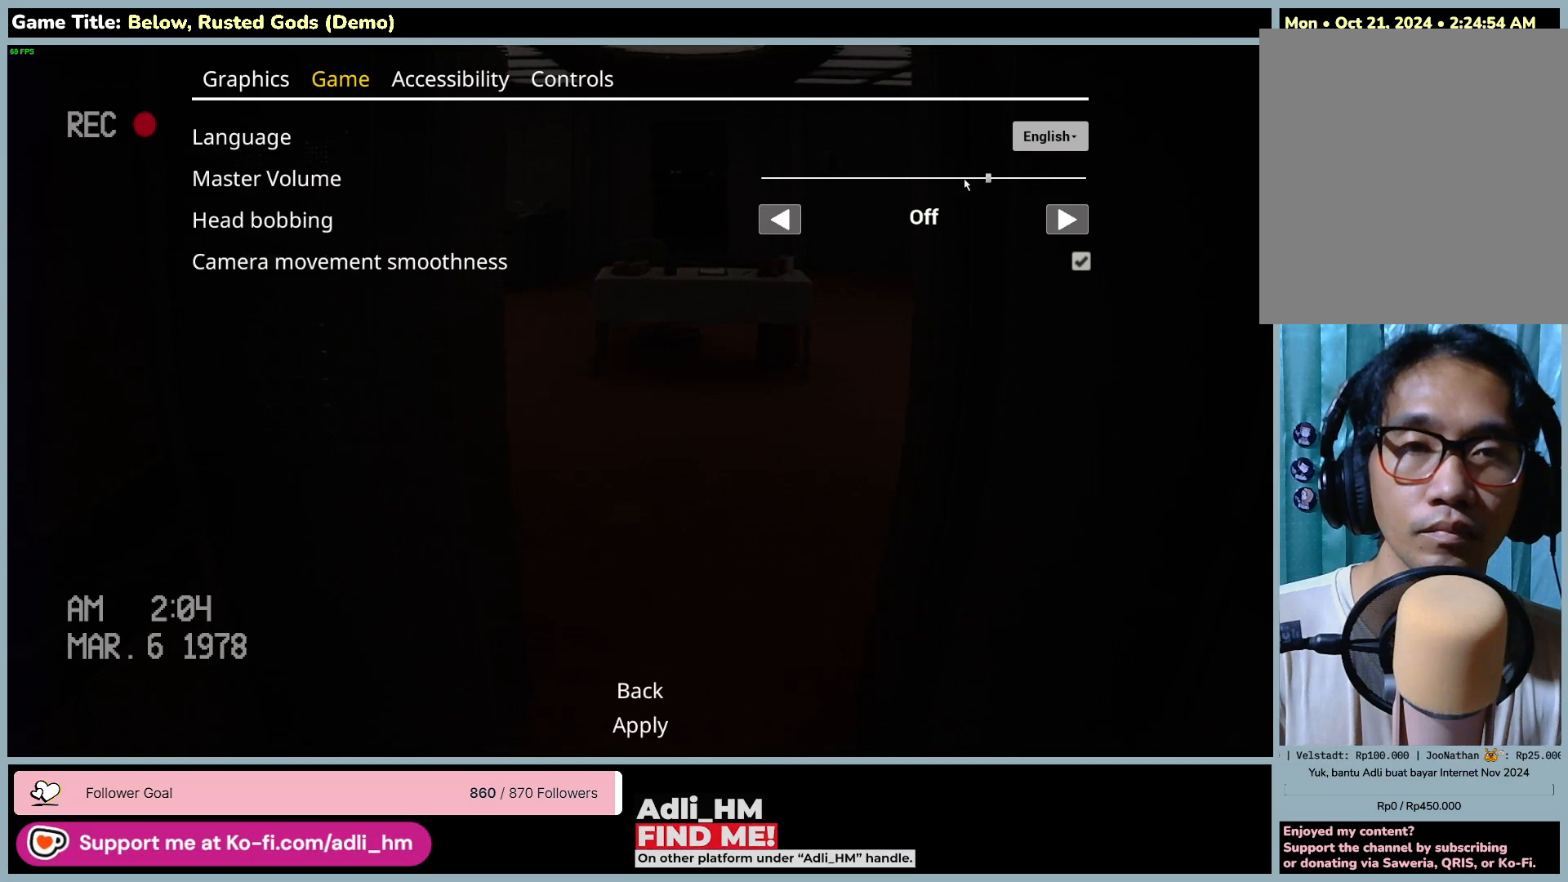
{"keys": [], "mouse": [], "events": []}
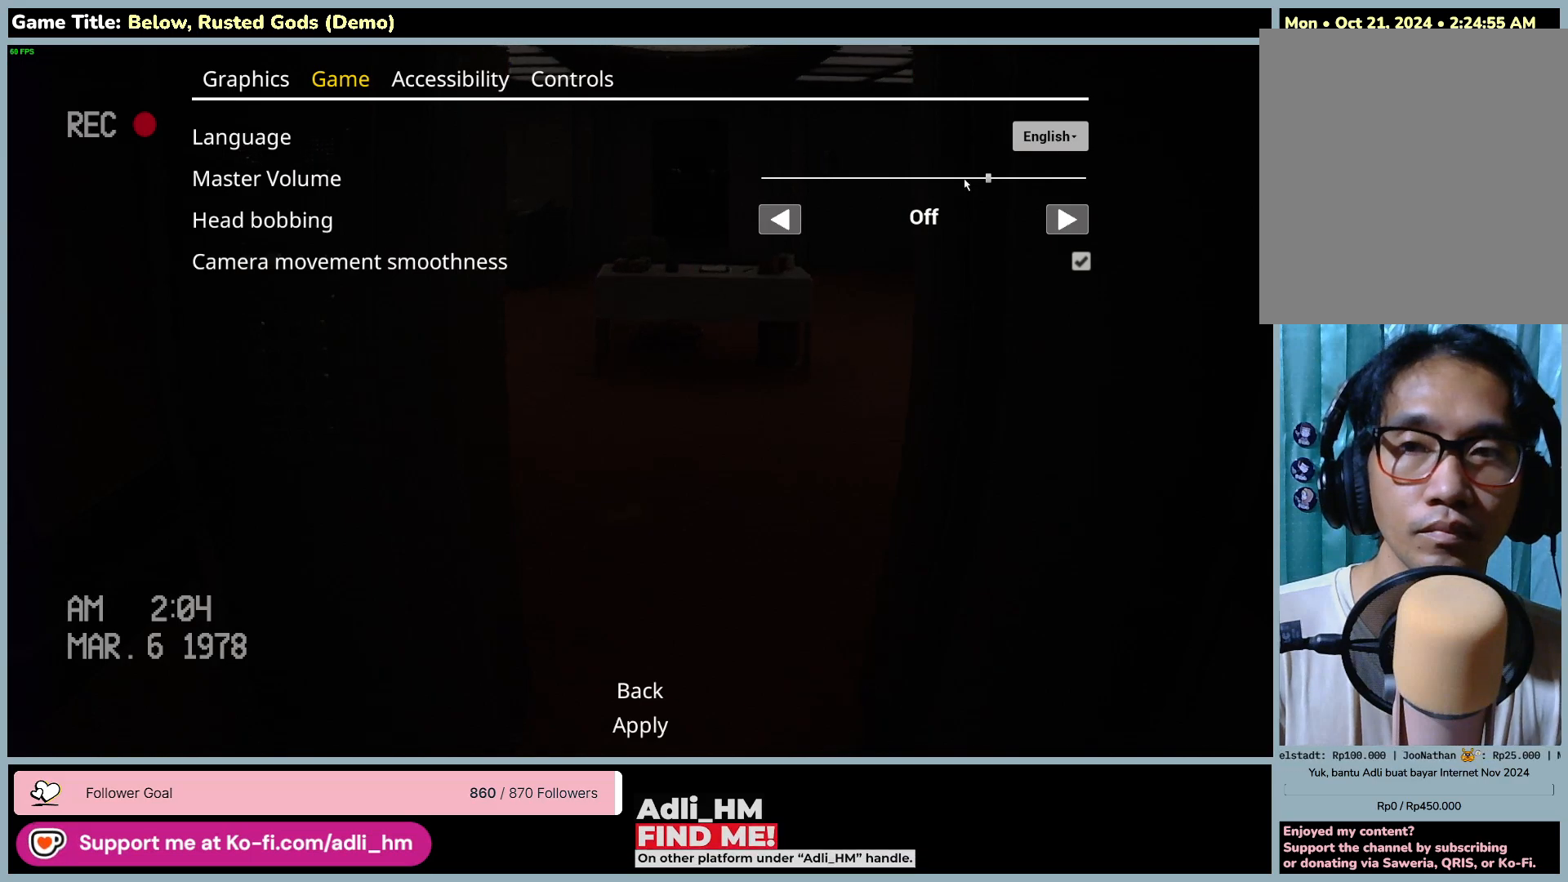
{"keys": [], "mouse": [], "events": []}
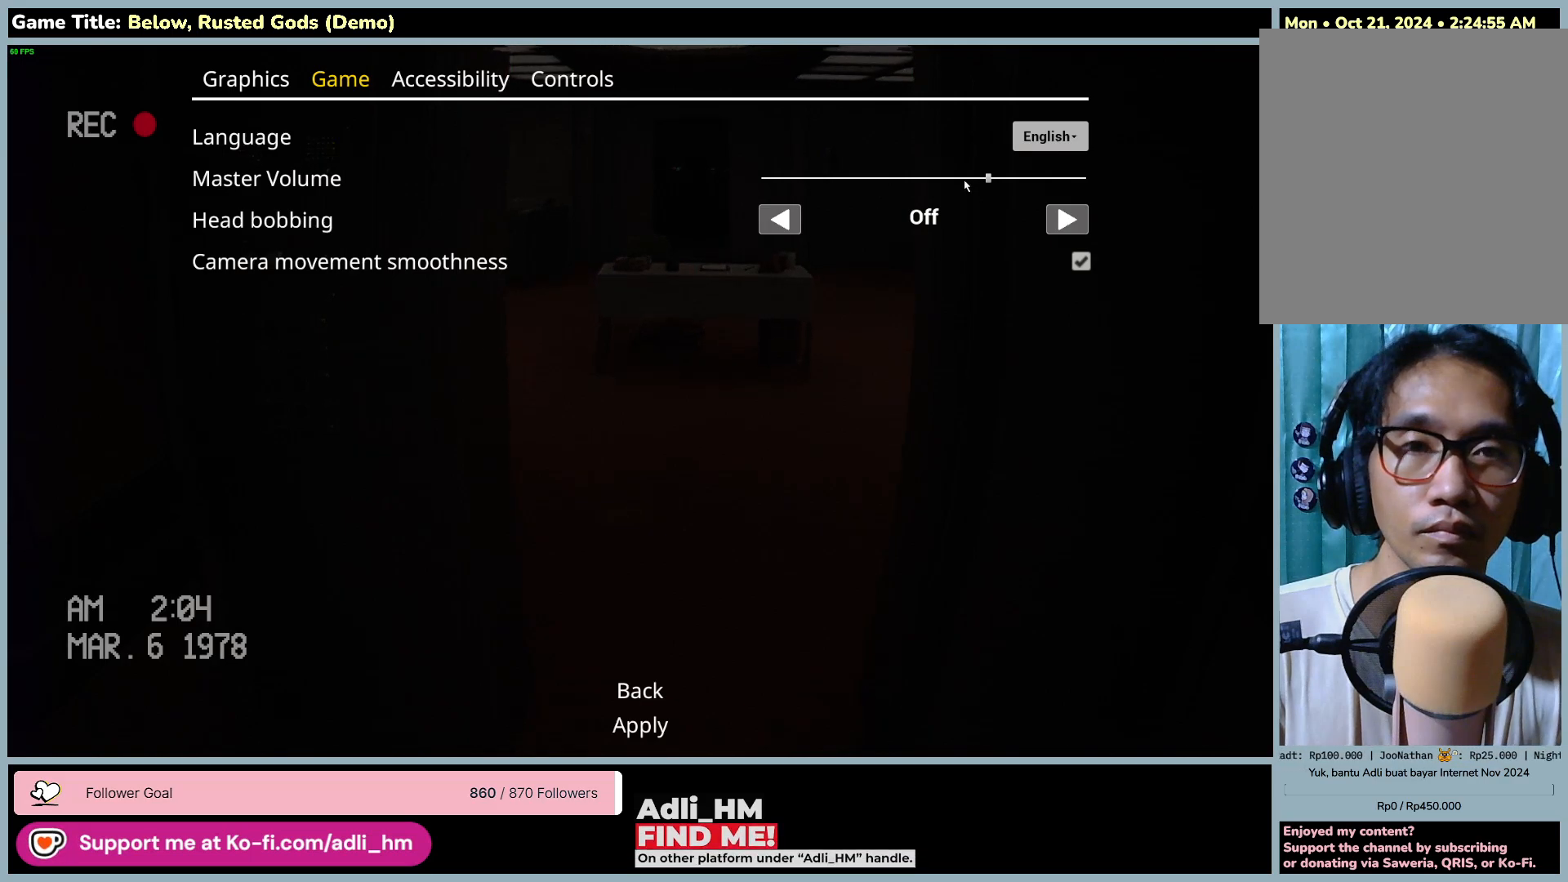
{"keys": [], "mouse": [], "events": []}
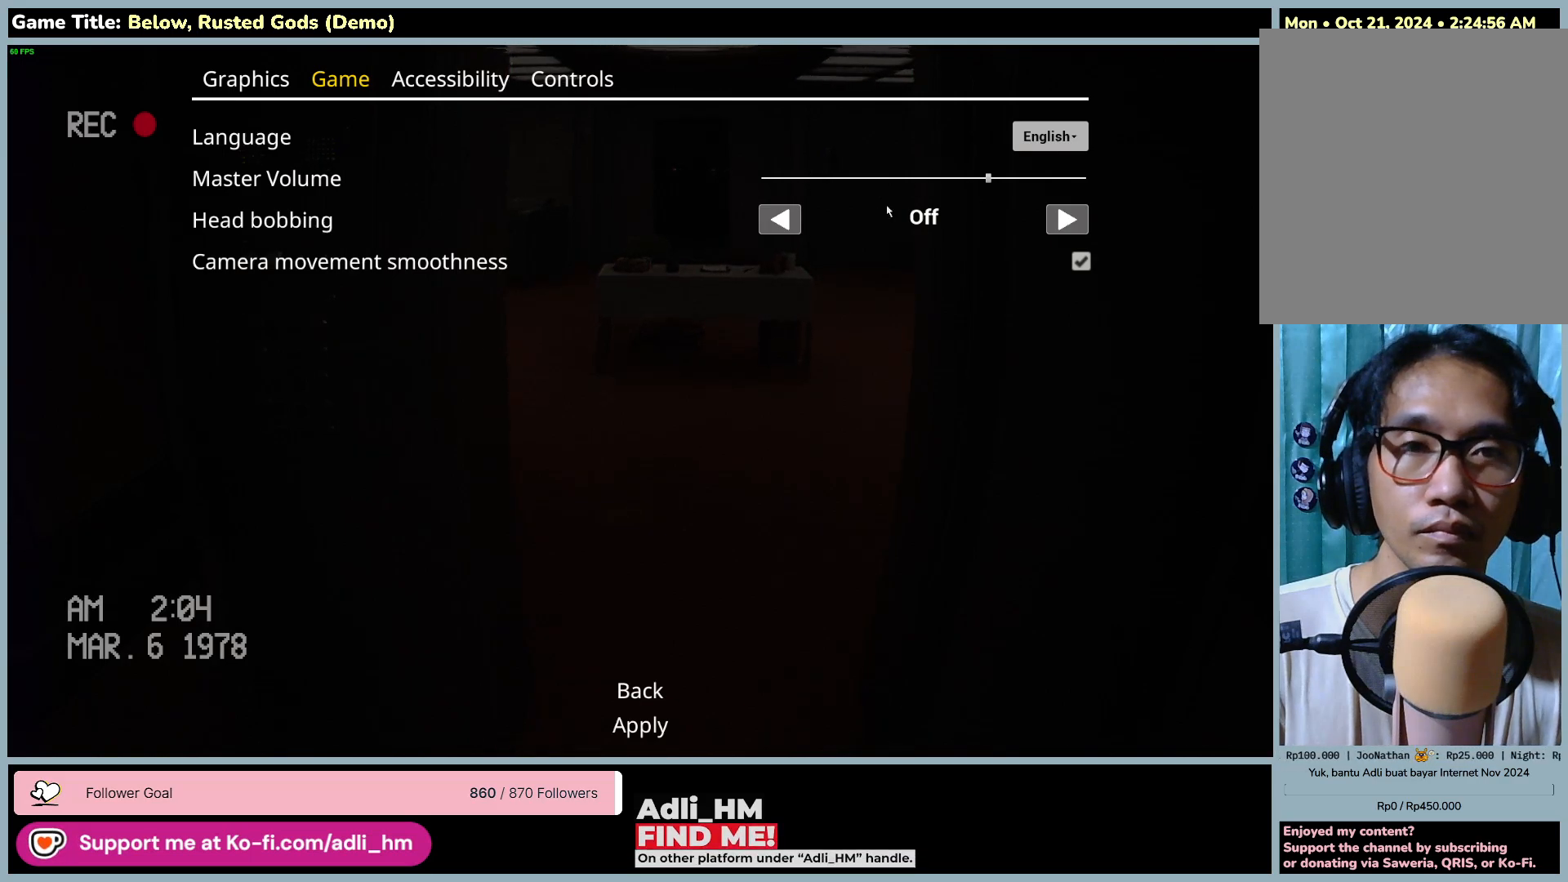
{"keys": [], "mouse": [], "events": []}
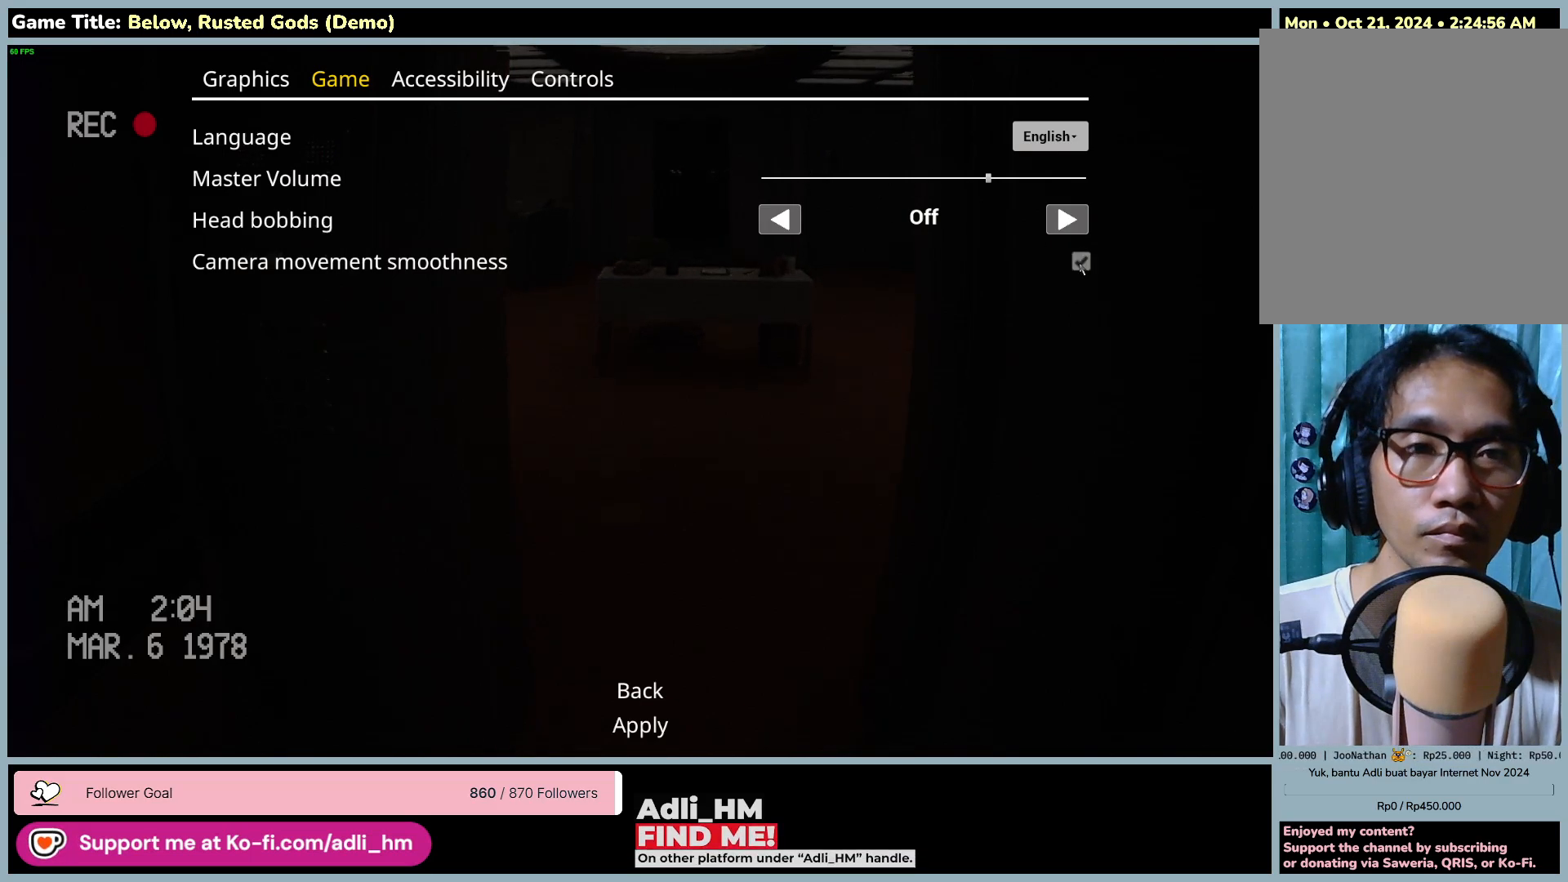
{"keys": [], "mouse": [], "events": []}
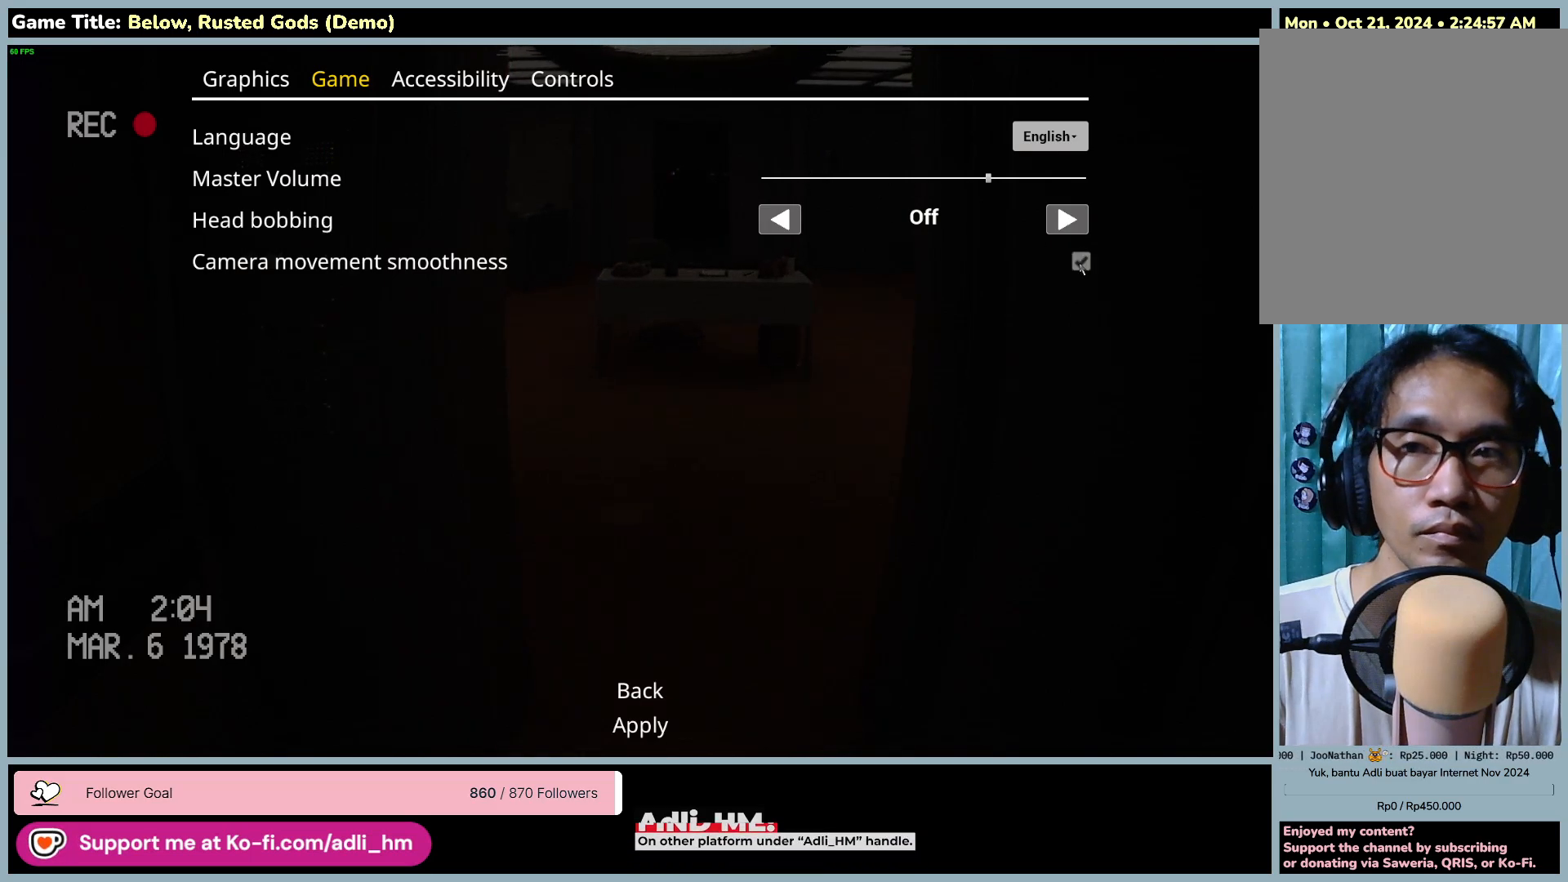
{"keys": [], "mouse": [], "events": []}